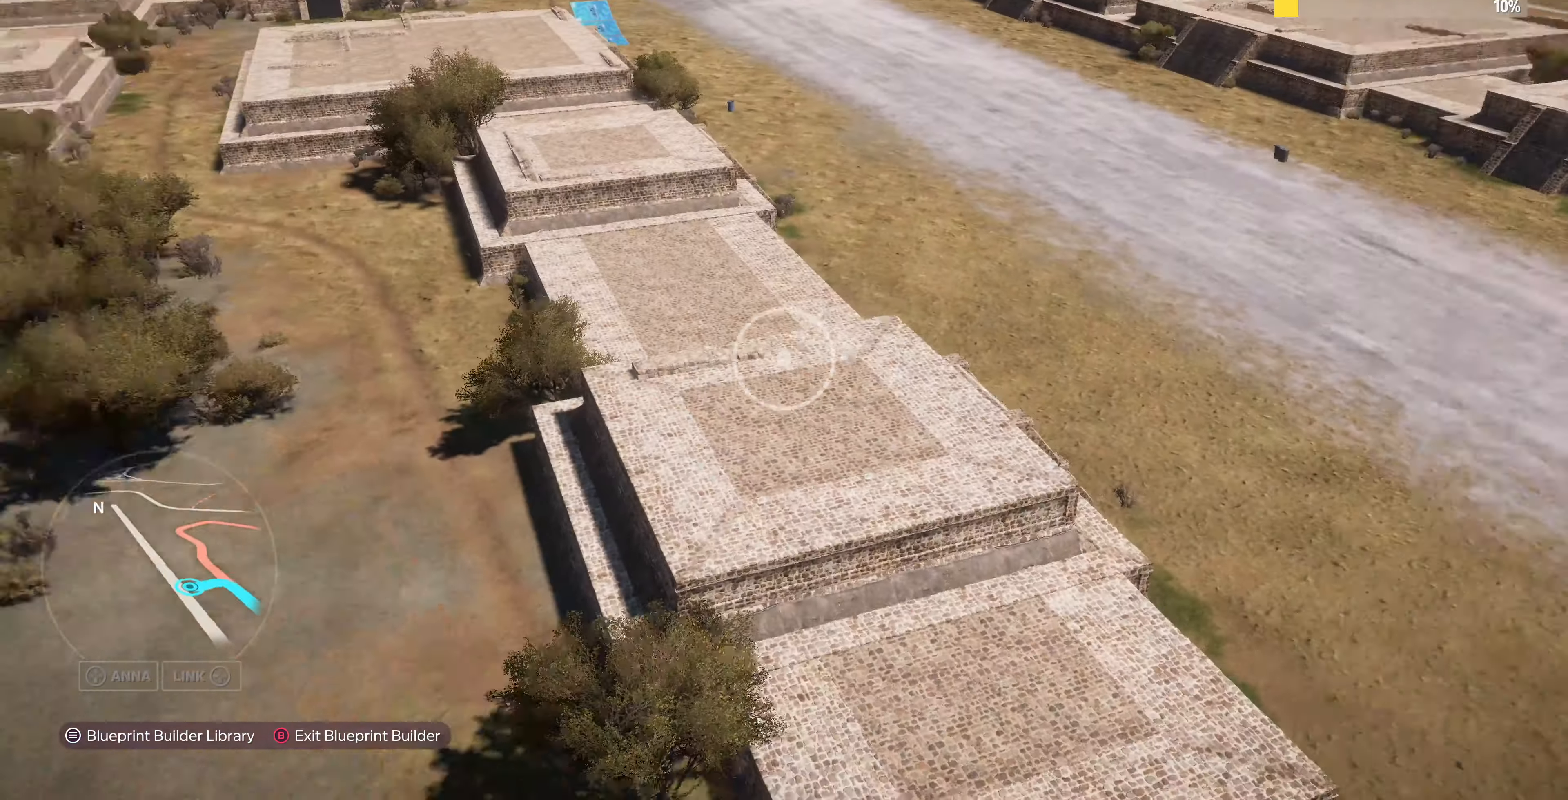
Gameplay with a controller (PlayStation layout); each line is a JSON object with the inputs held at the frame after it. "events" lists button and stick changes between this image and that frame as [ms after this image, input, new state], when the widget could be followed in between.
{"buttons": [], "left_stick": "up-left", "right_stick": "center", "events": [[67, "right_stick", "center"], [267, "left_stick", "up-left"]]}
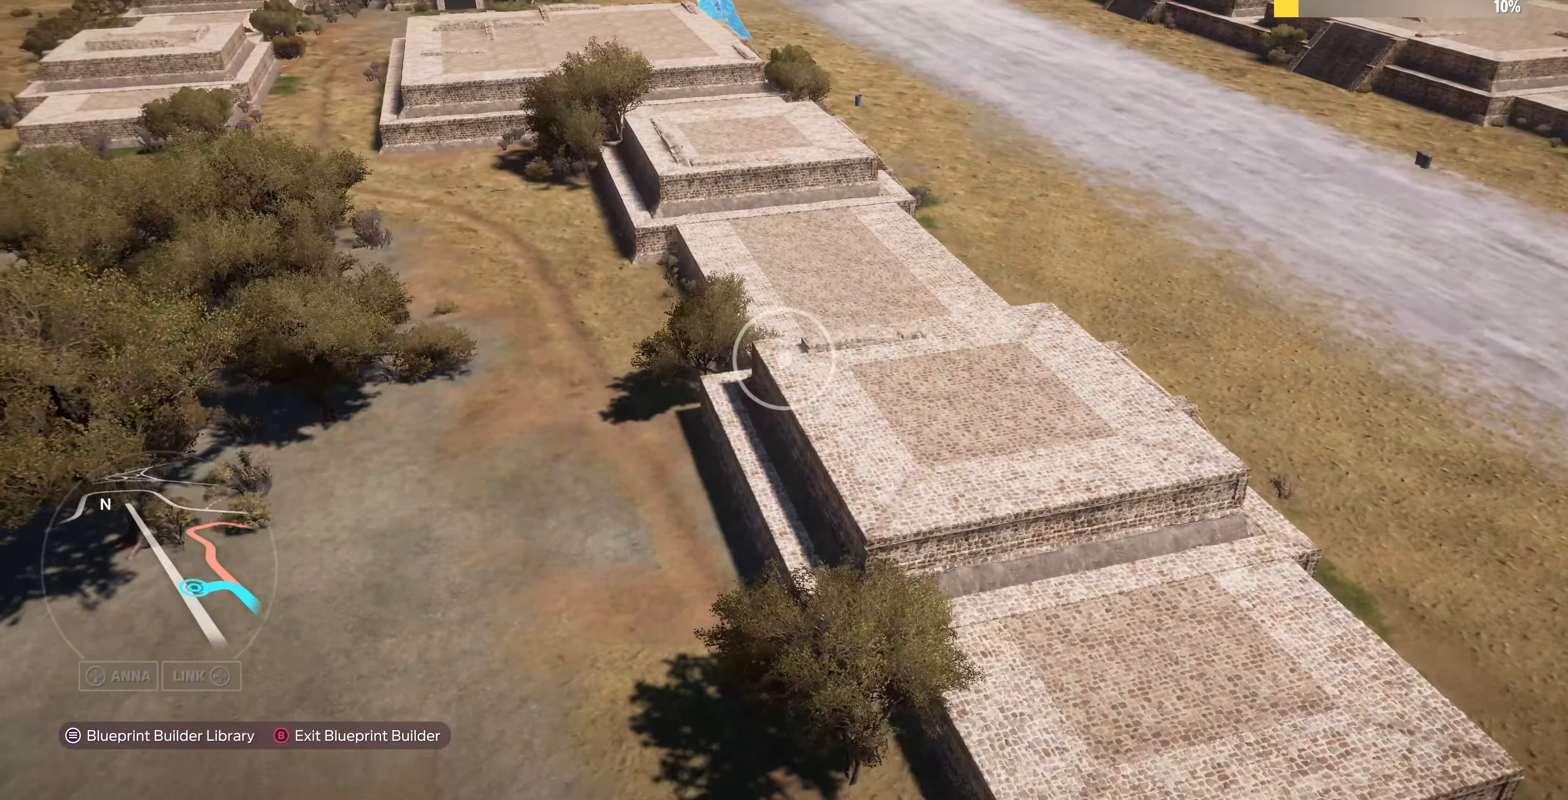
{"buttons": ["R2"], "left_stick": "up", "right_stick": "center", "events": [[34, "right_stick", "up"], [167, "R2", "down"], [167, "right_stick", "up-left"], [400, "left_stick", "up"], [400, "right_stick", "center"]]}
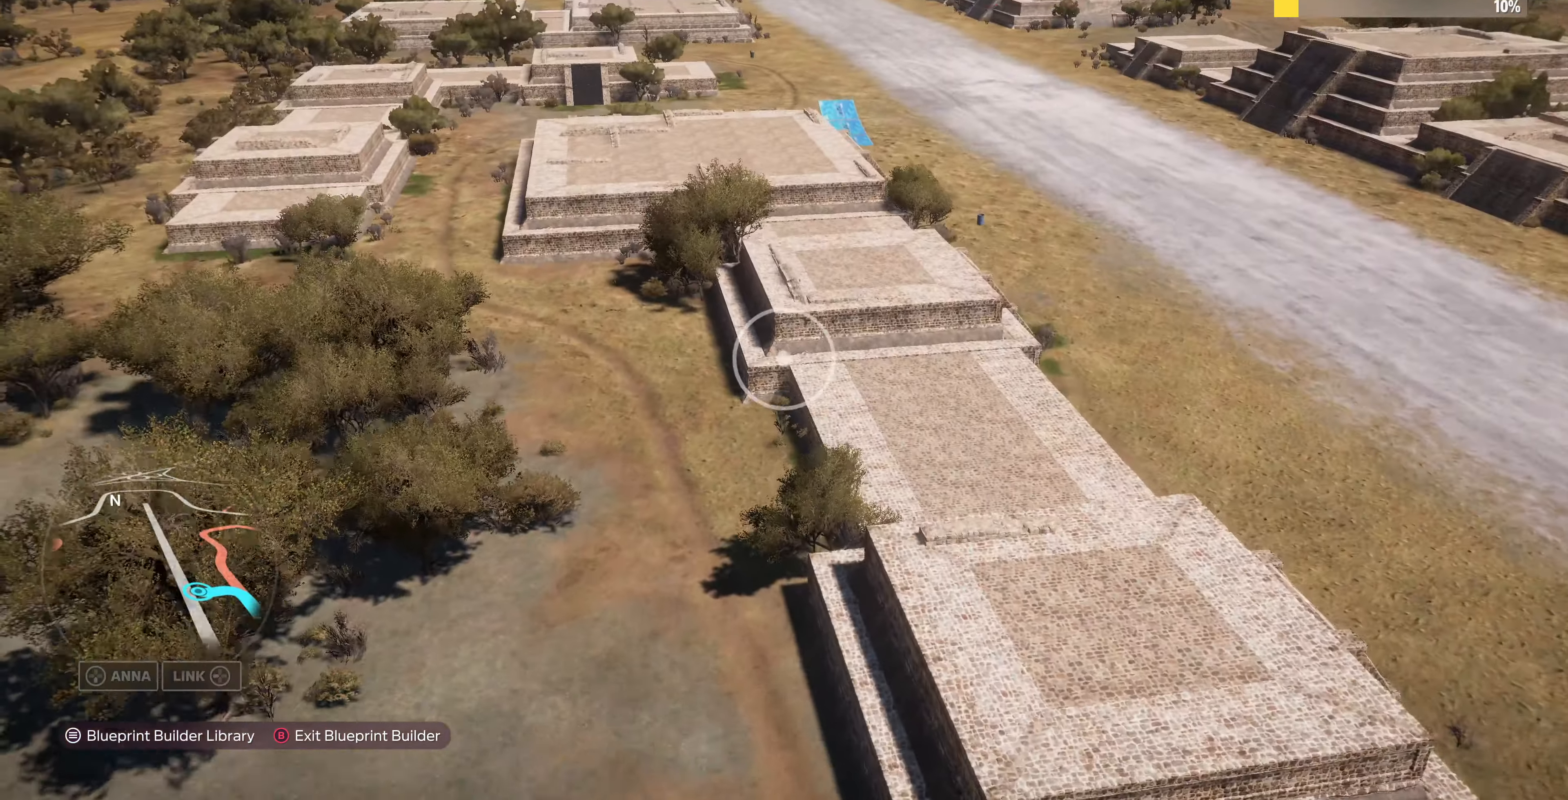
{"buttons": ["R2"], "left_stick": "up-right", "right_stick": "down-left", "events": [[200, "right_stick", "down-left"], [500, "left_stick", "up-right"]]}
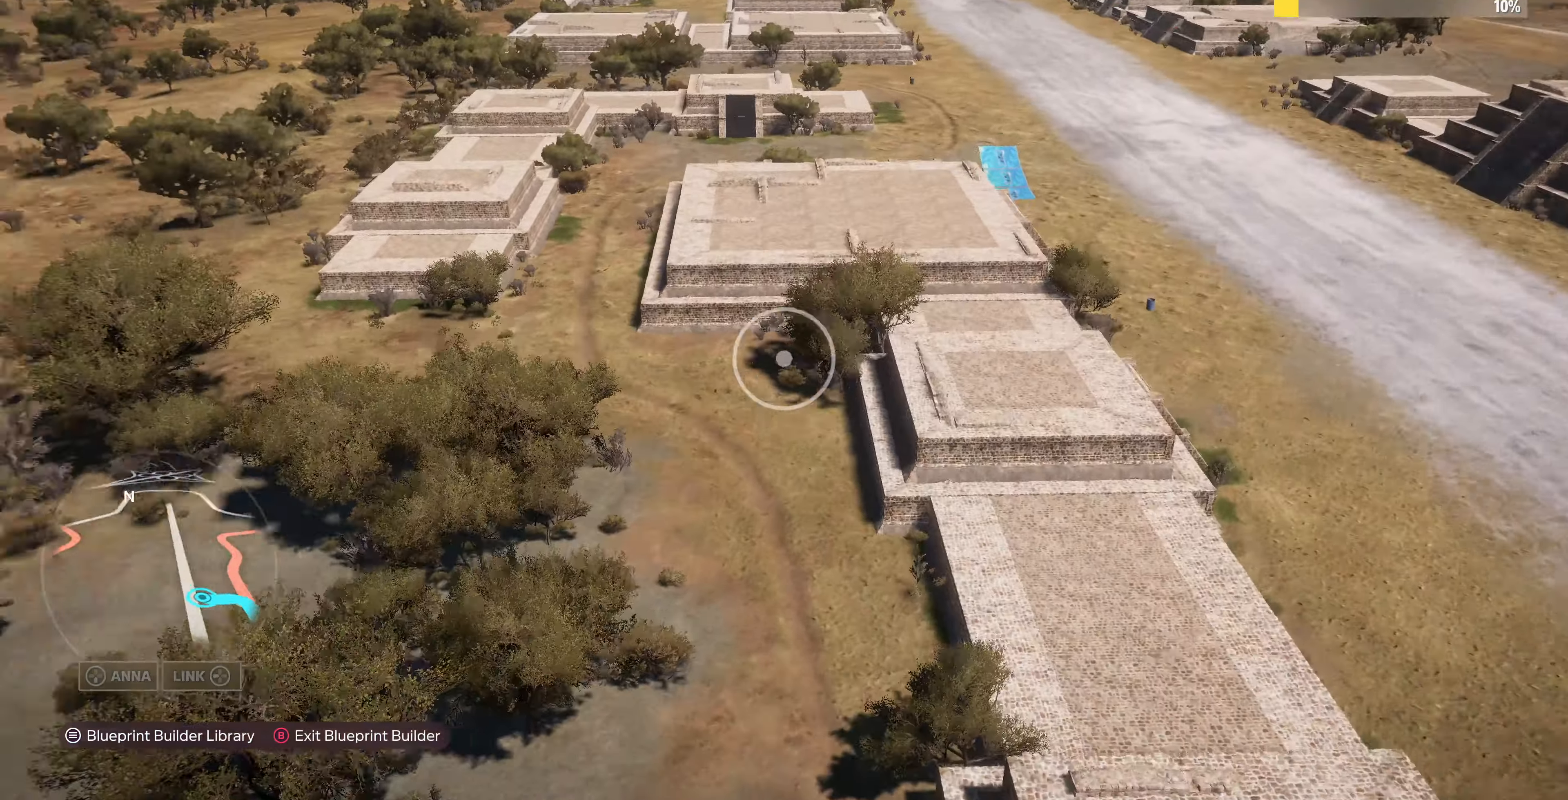
{"buttons": [], "left_stick": "up-right", "right_stick": "center", "events": [[367, "right_stick", "center"], [400, "R2", "up"]]}
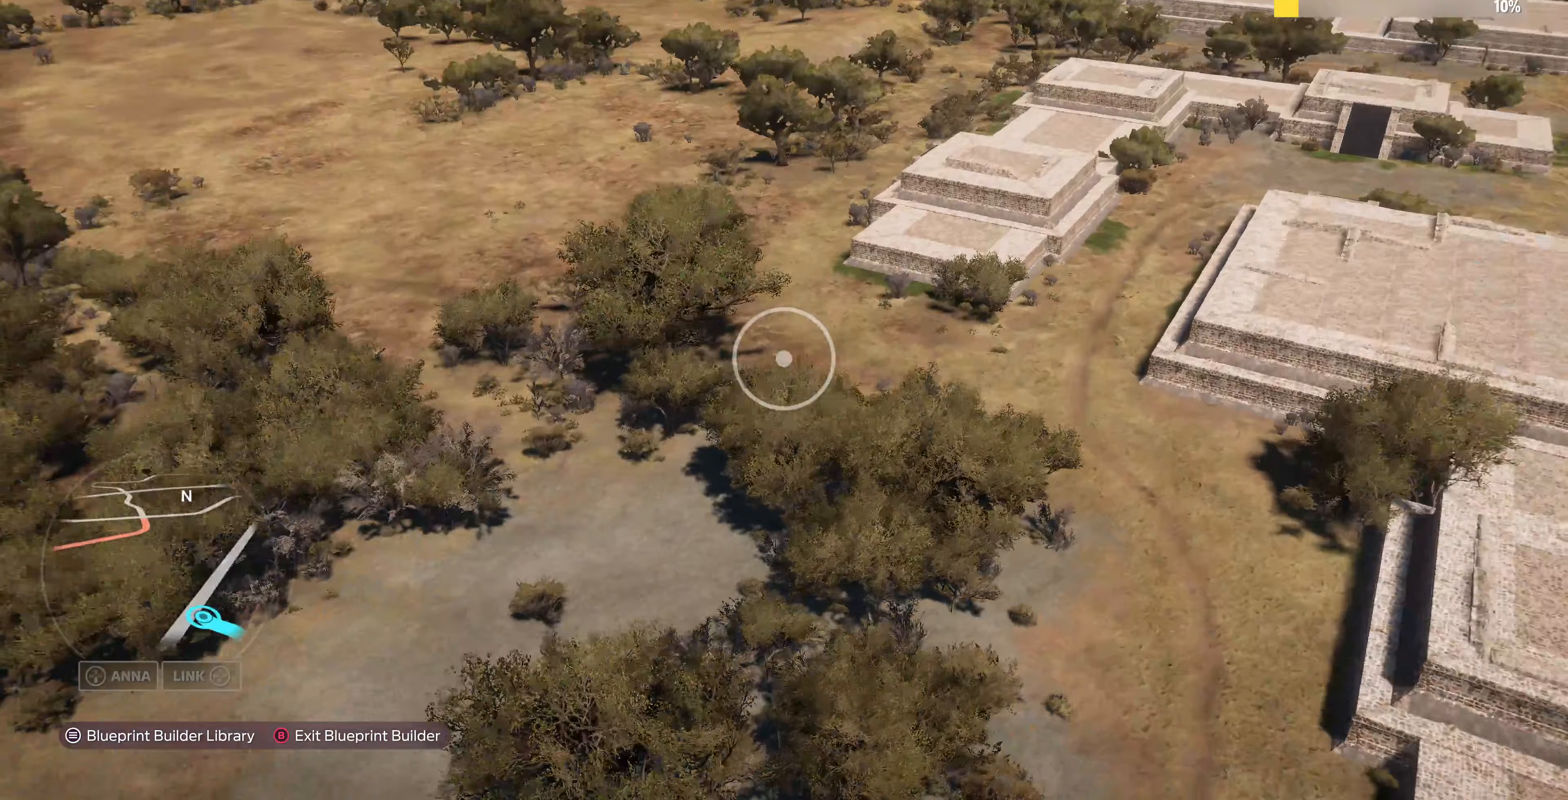
{"buttons": ["R2"], "left_stick": "up-right", "right_stick": "center", "events": [[33, "R2", "down"], [67, "right_stick", "right"], [433, "right_stick", "center"]]}
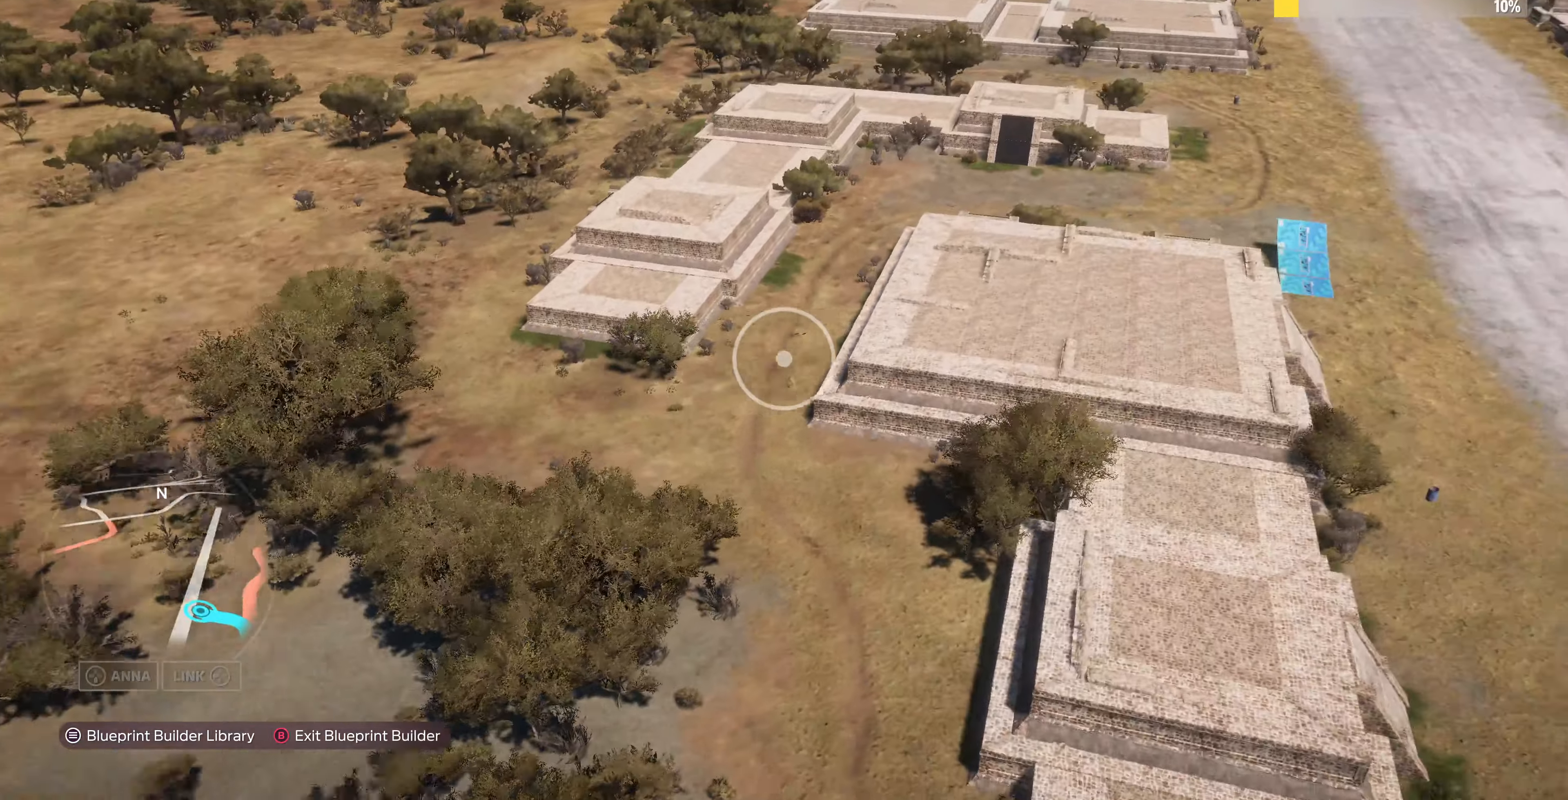
{"buttons": [], "left_stick": "up", "right_stick": "center", "events": [[400, "R2", "up"], [500, "left_stick", "up"]]}
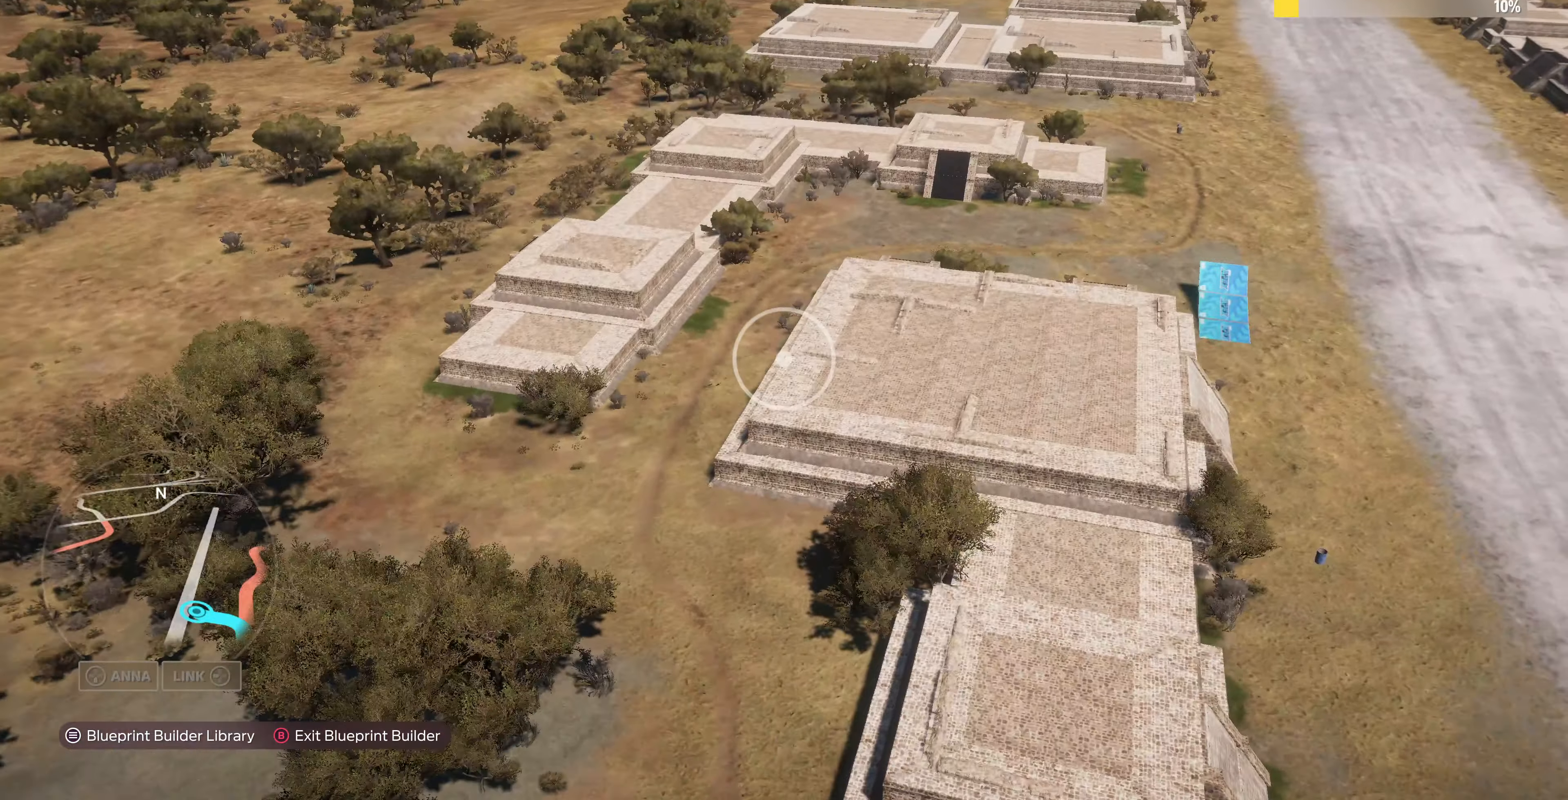
{"buttons": [], "left_stick": "up", "right_stick": "center", "events": []}
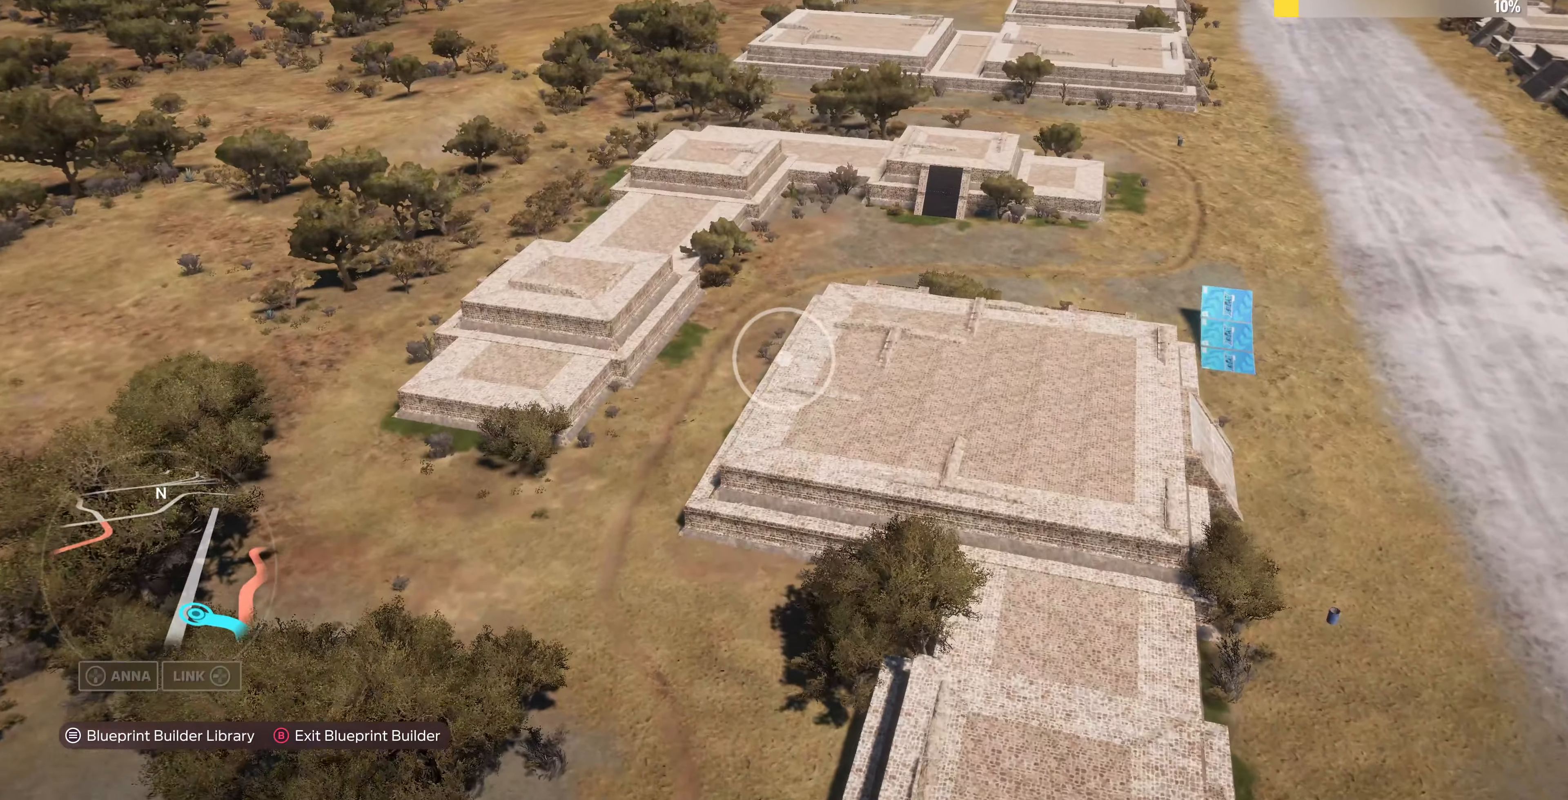
{"buttons": [], "left_stick": "up", "right_stick": "center", "events": []}
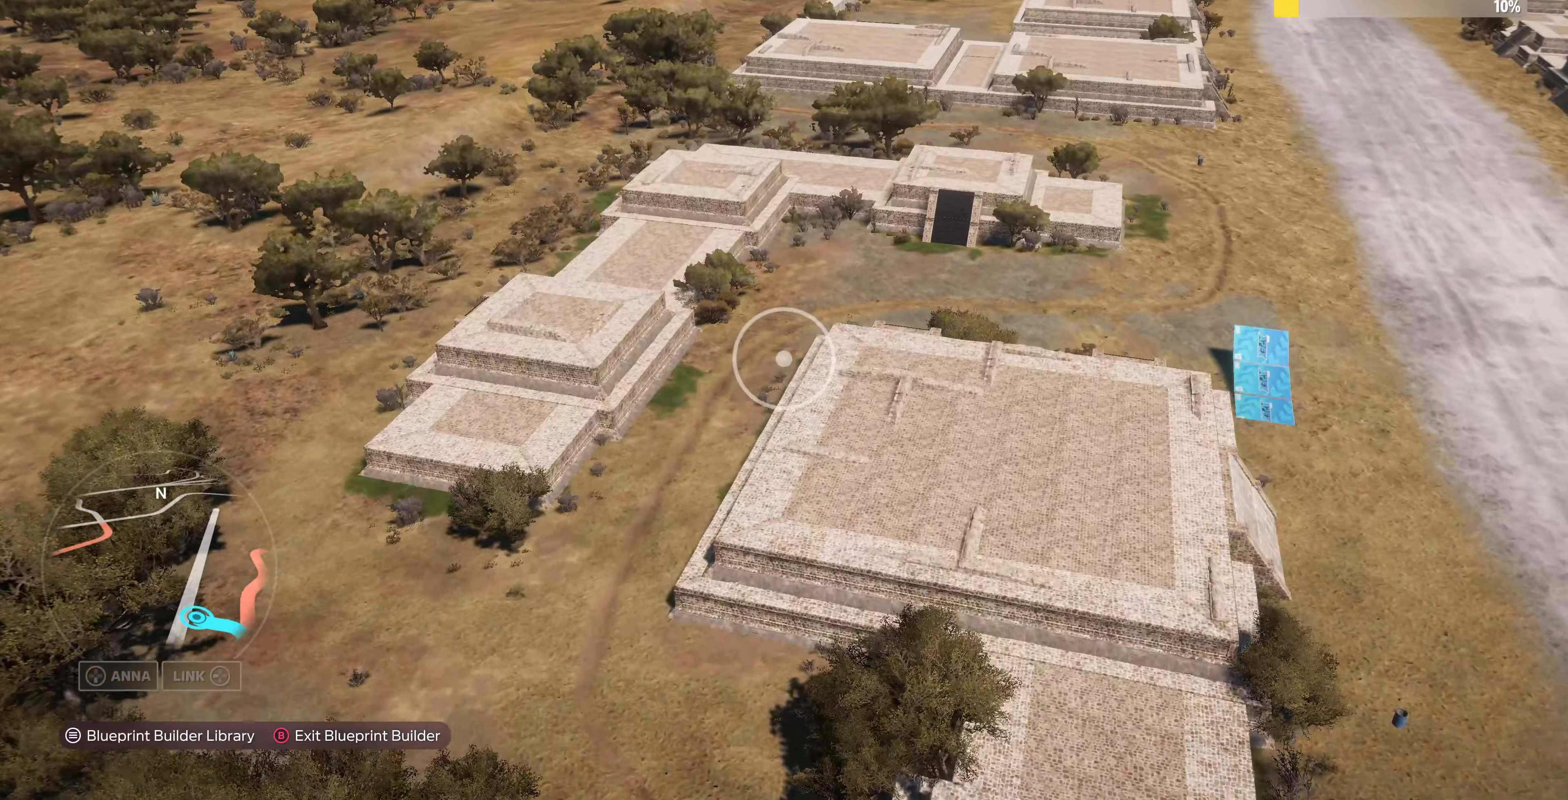
{"buttons": ["L2"], "left_stick": "up", "right_stick": "down-left", "events": [[133, "L2", "down"], [167, "right_stick", "down-left"]]}
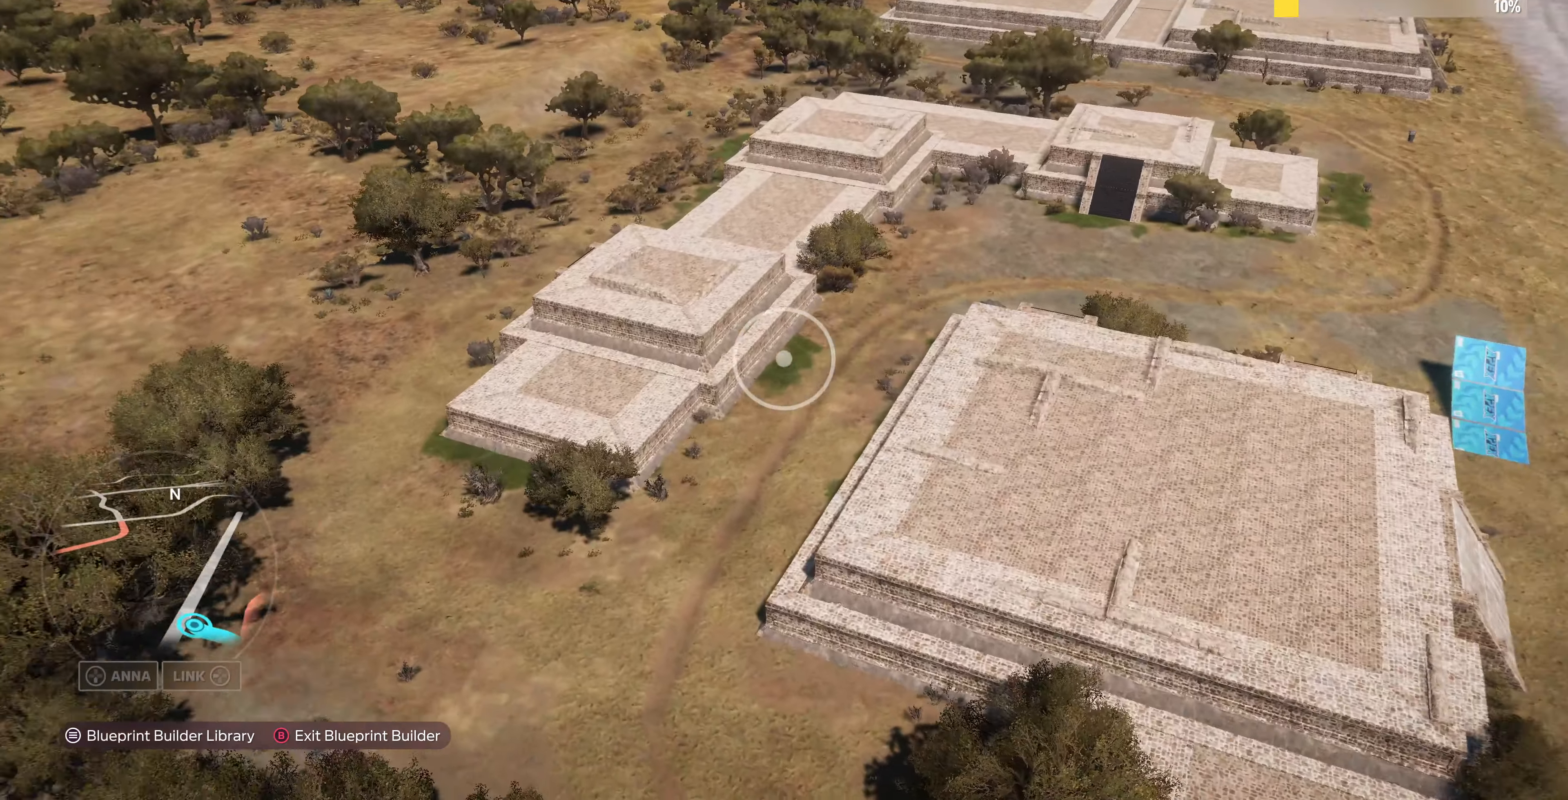
{"buttons": [], "left_stick": "up", "right_stick": "center", "events": [[67, "L2", "up"], [100, "right_stick", "center"]]}
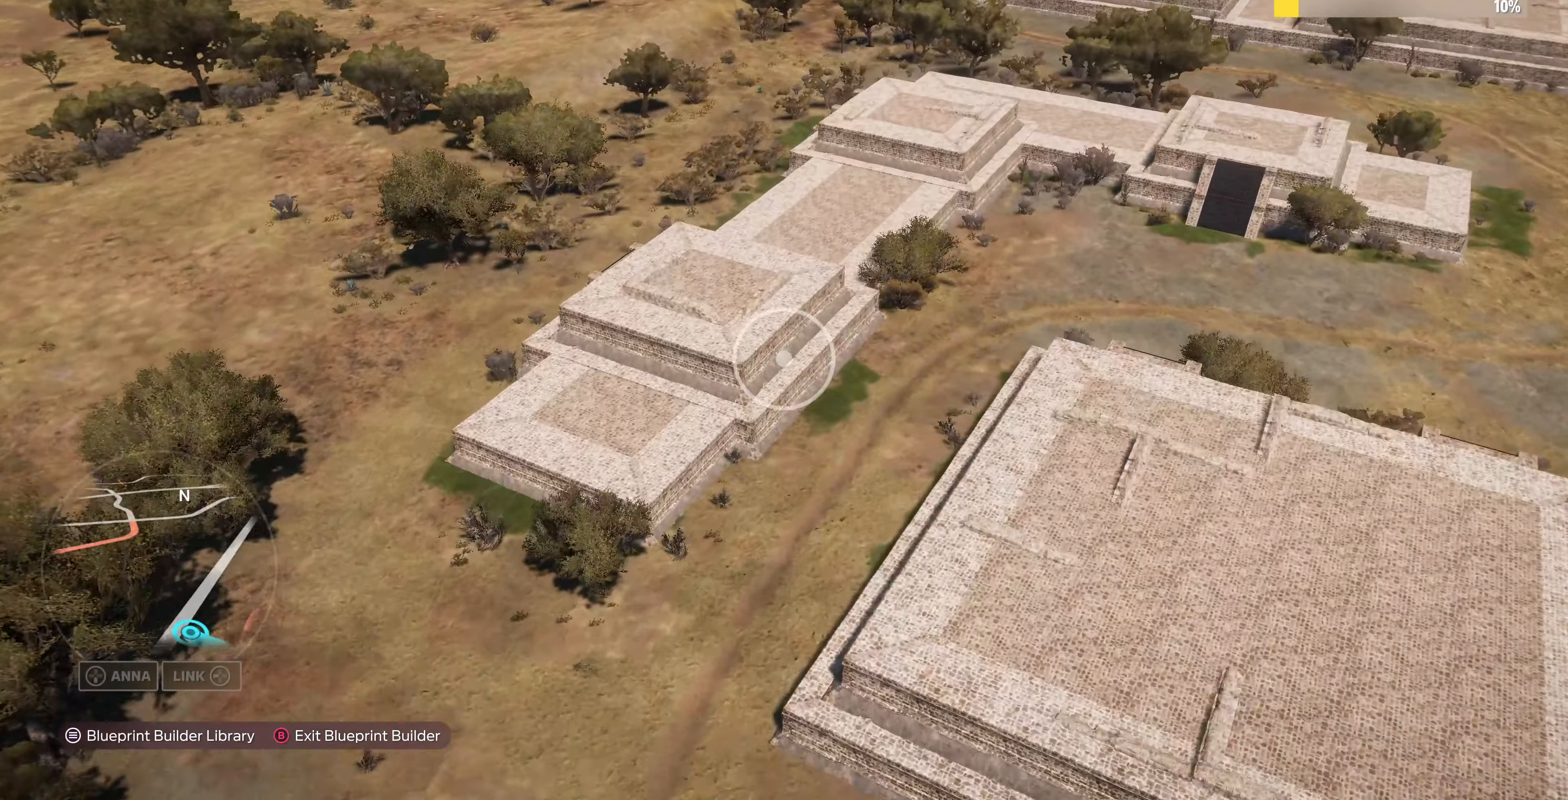
{"buttons": ["L2"], "left_stick": "up-left", "right_stick": "center", "events": [[133, "L2", "down"], [167, "left_stick", "up-left"]]}
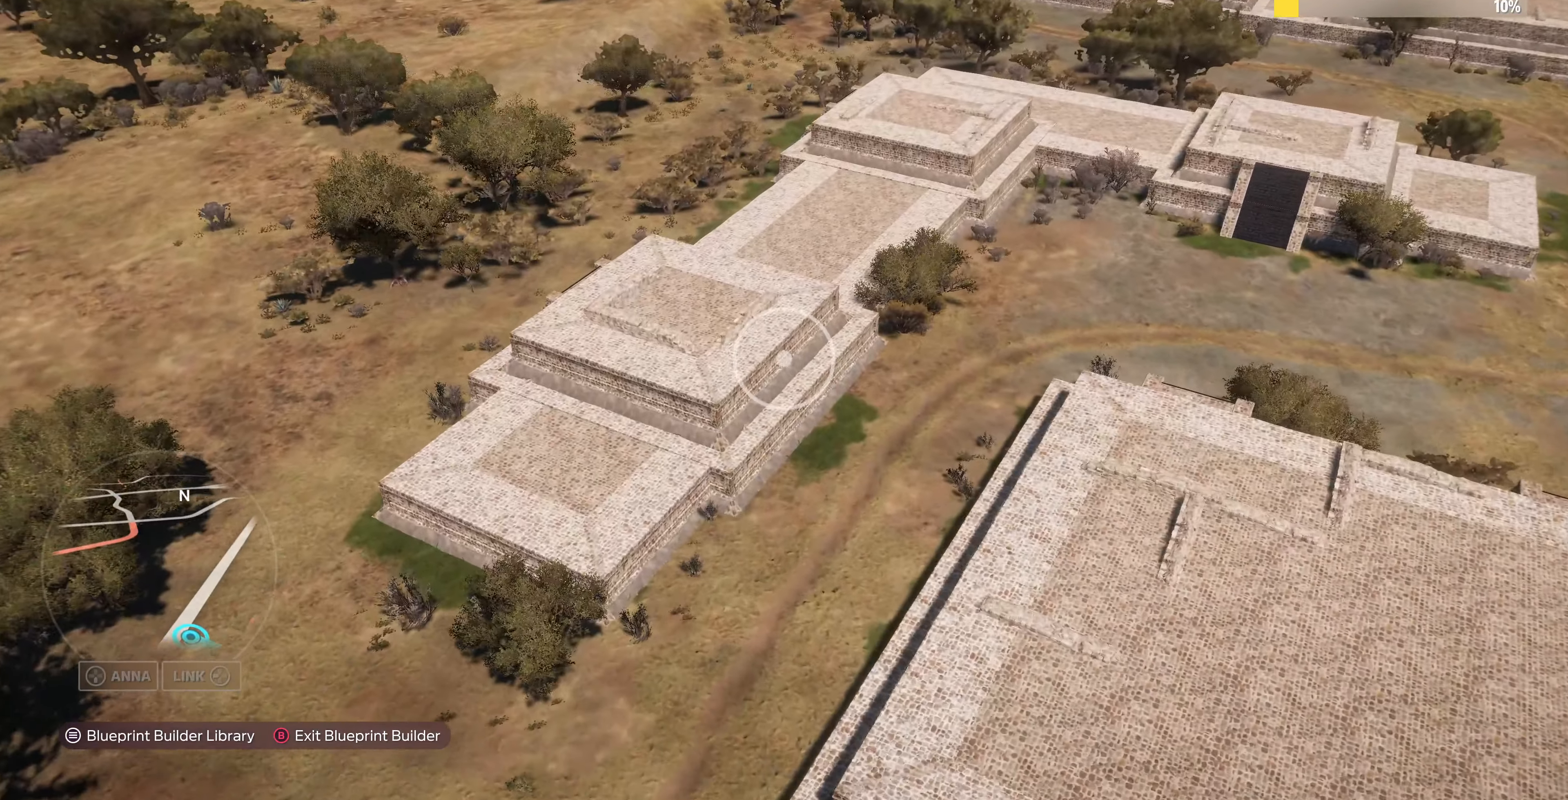
{"buttons": [], "left_stick": "up-left", "right_stick": "right", "events": [[200, "L2", "up"], [500, "right_stick", "right"]]}
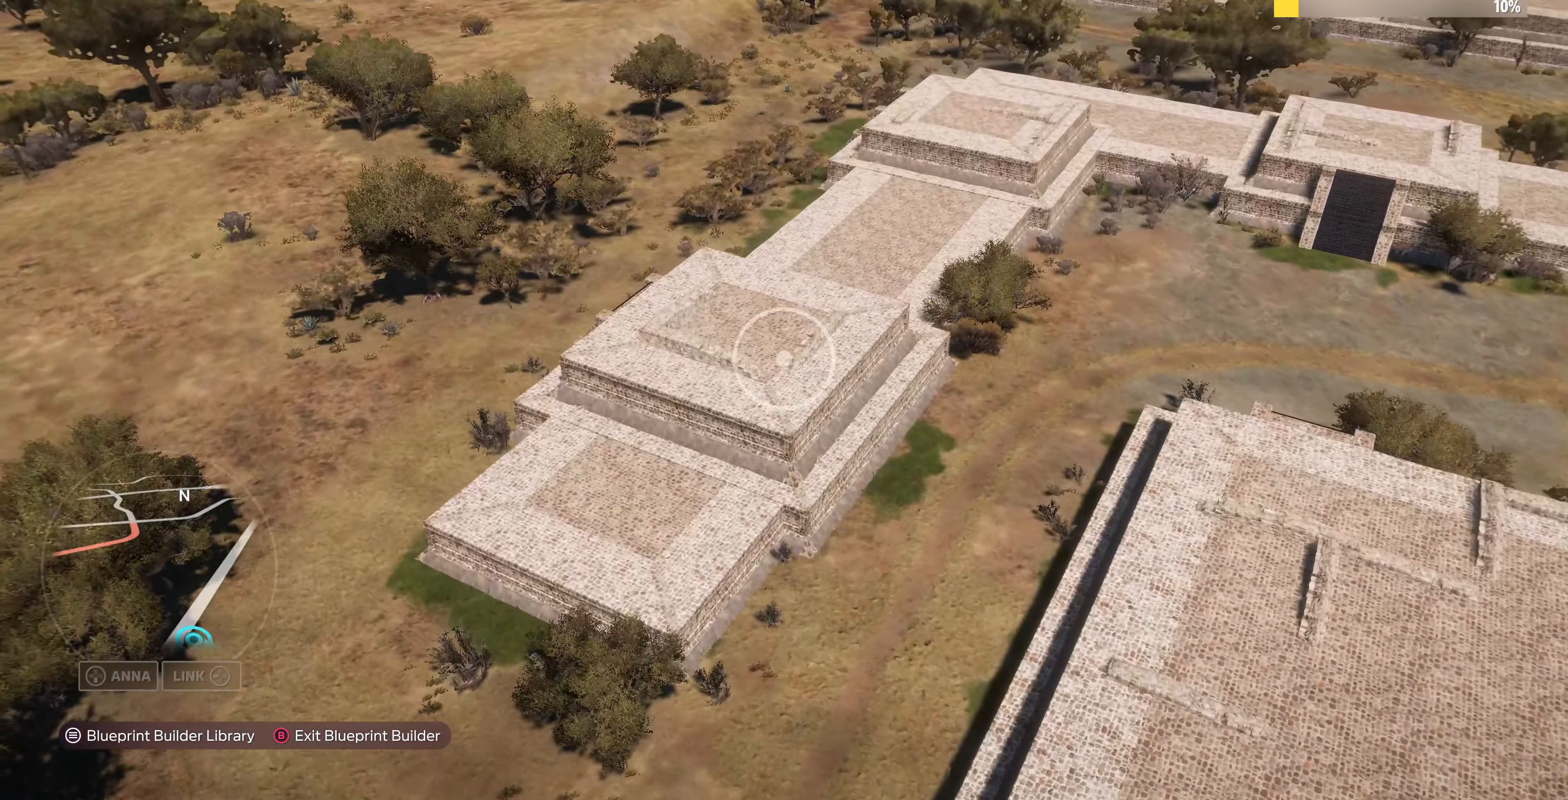
{"buttons": ["L2"], "left_stick": "up-left", "right_stick": "right", "events": [[333, "L2", "down"]]}
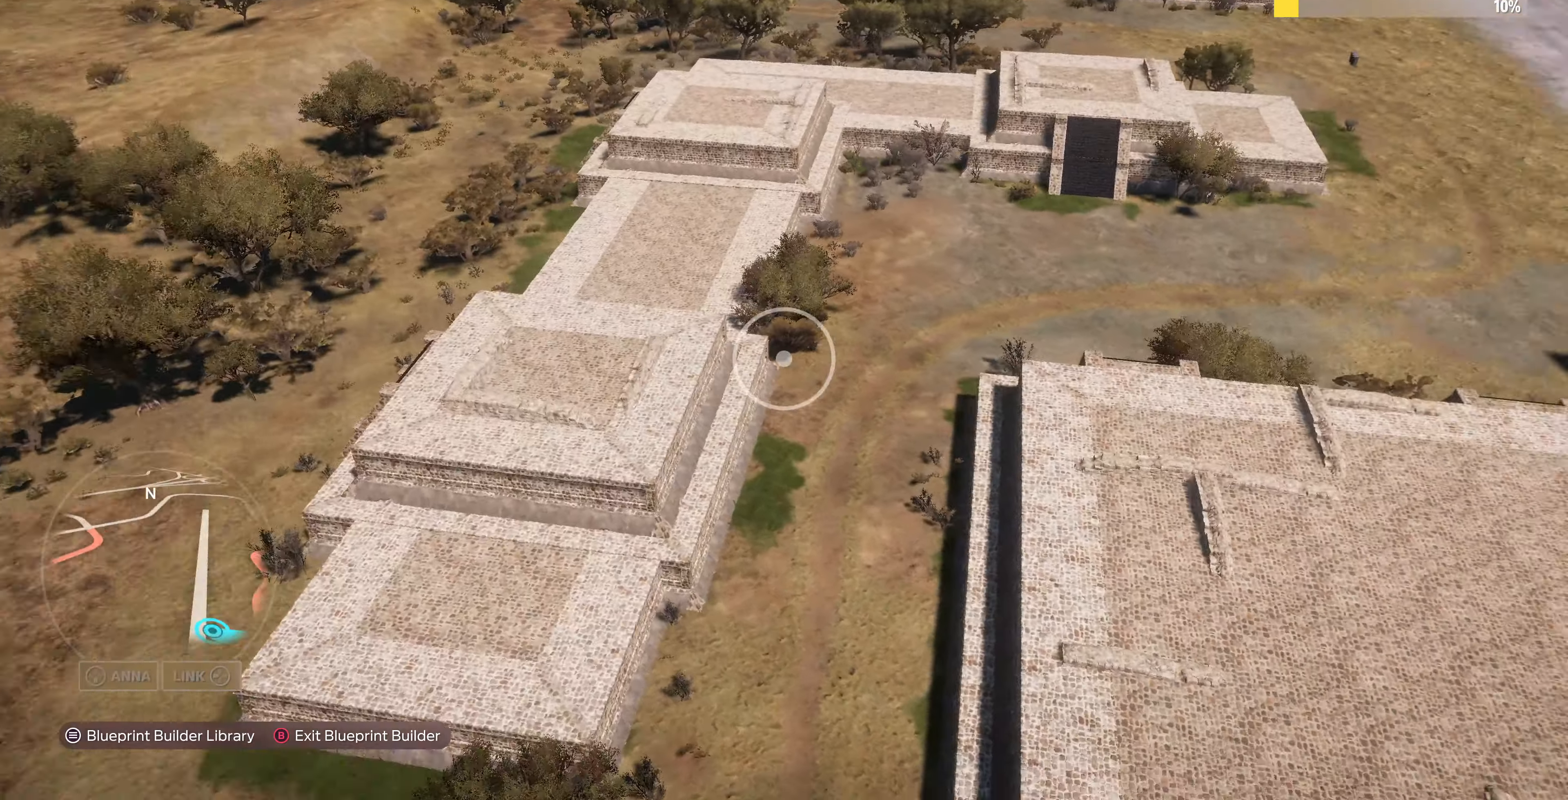
{"buttons": [], "left_stick": "left", "right_stick": "right", "events": [[300, "left_stick", "left"], [433, "L2", "up"]]}
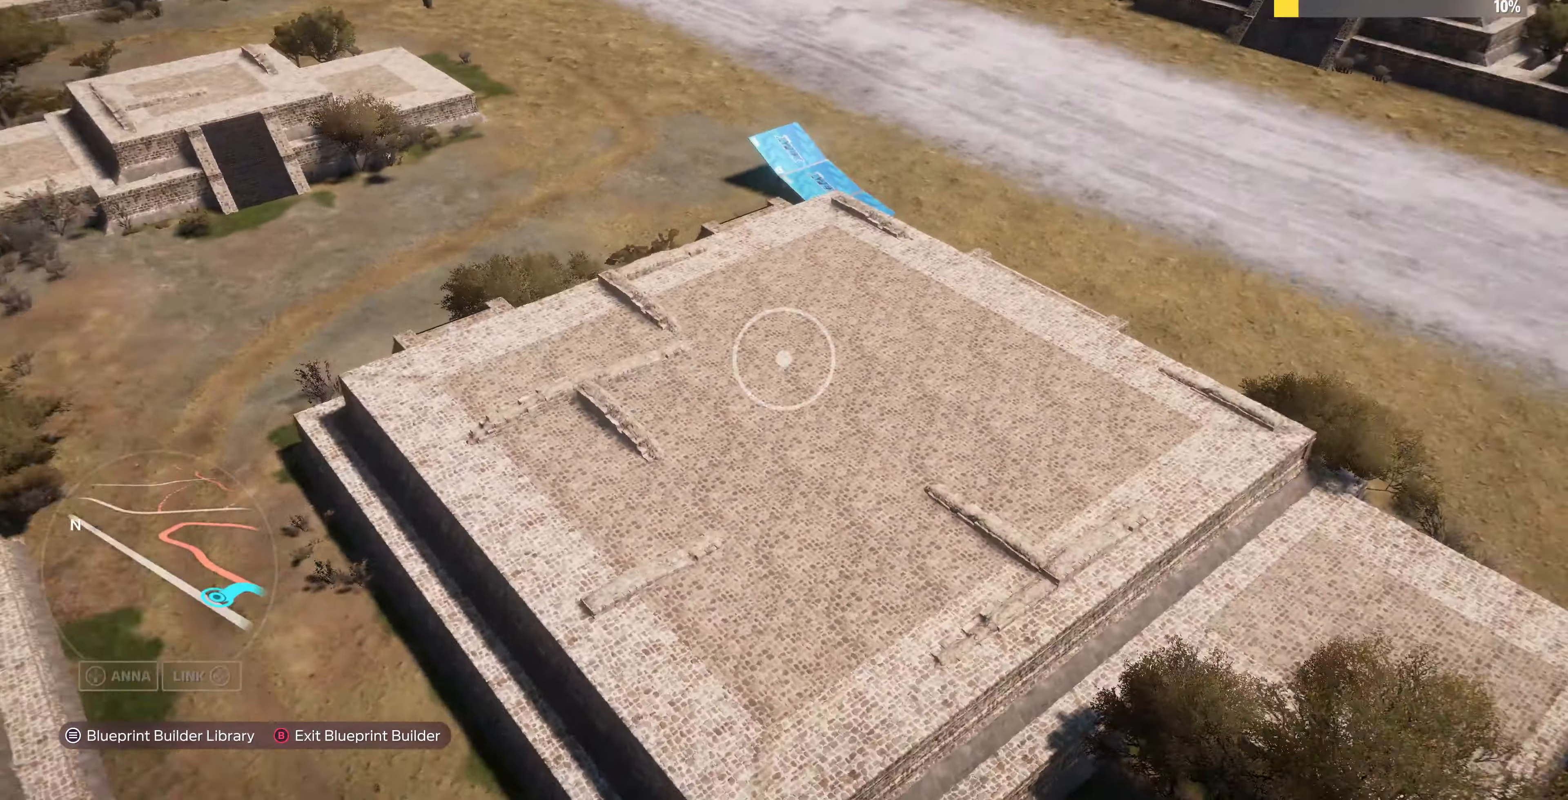
{"buttons": ["L2"], "left_stick": "left", "right_stick": "right", "events": [[133, "L2", "down"]]}
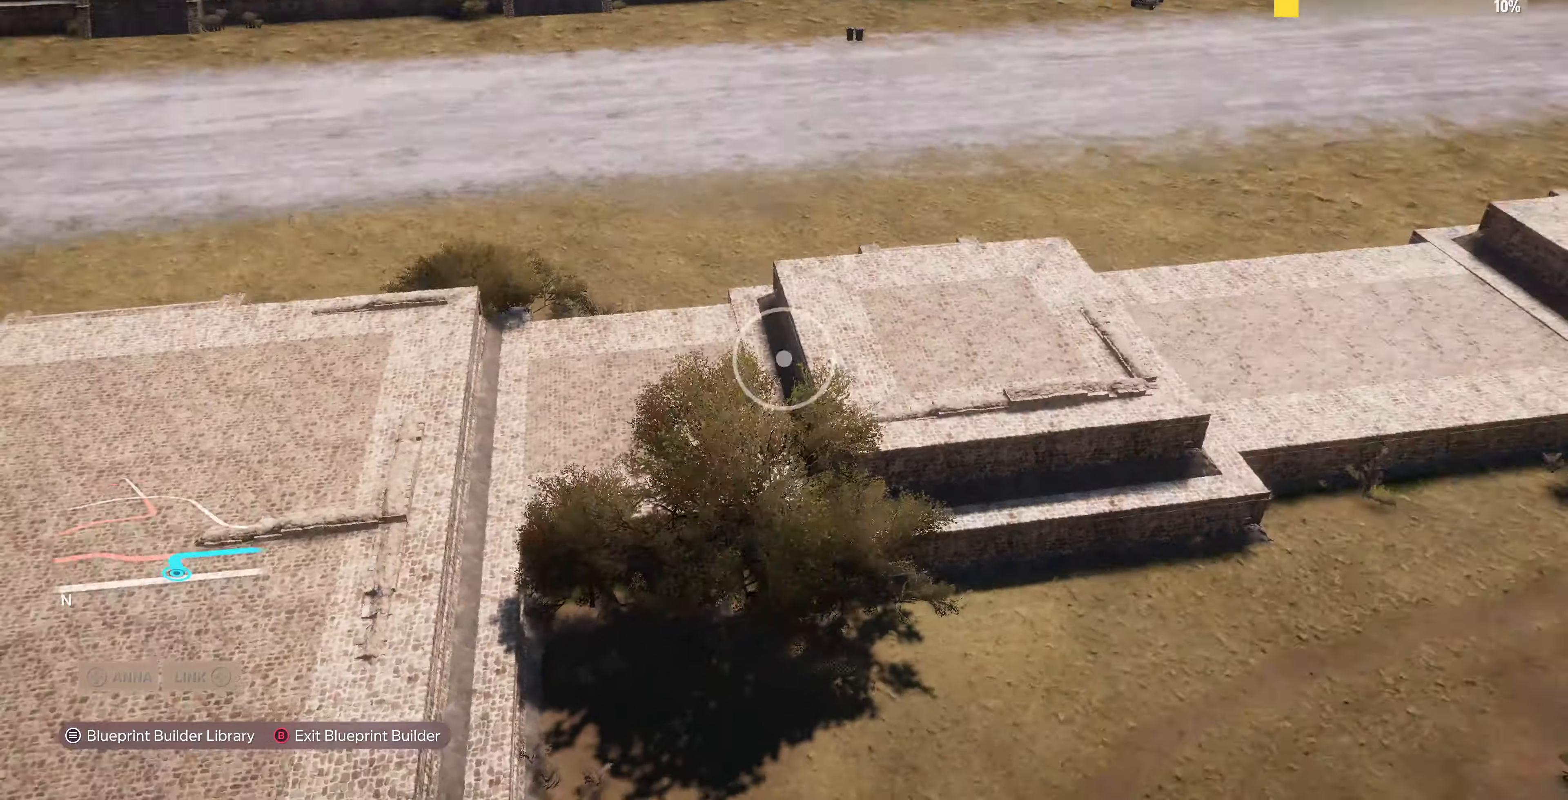
{"buttons": ["L2"], "left_stick": "down", "right_stick": "up-right", "events": [[233, "left_stick", "down-left"], [333, "right_stick", "up-right"], [400, "left_stick", "down"]]}
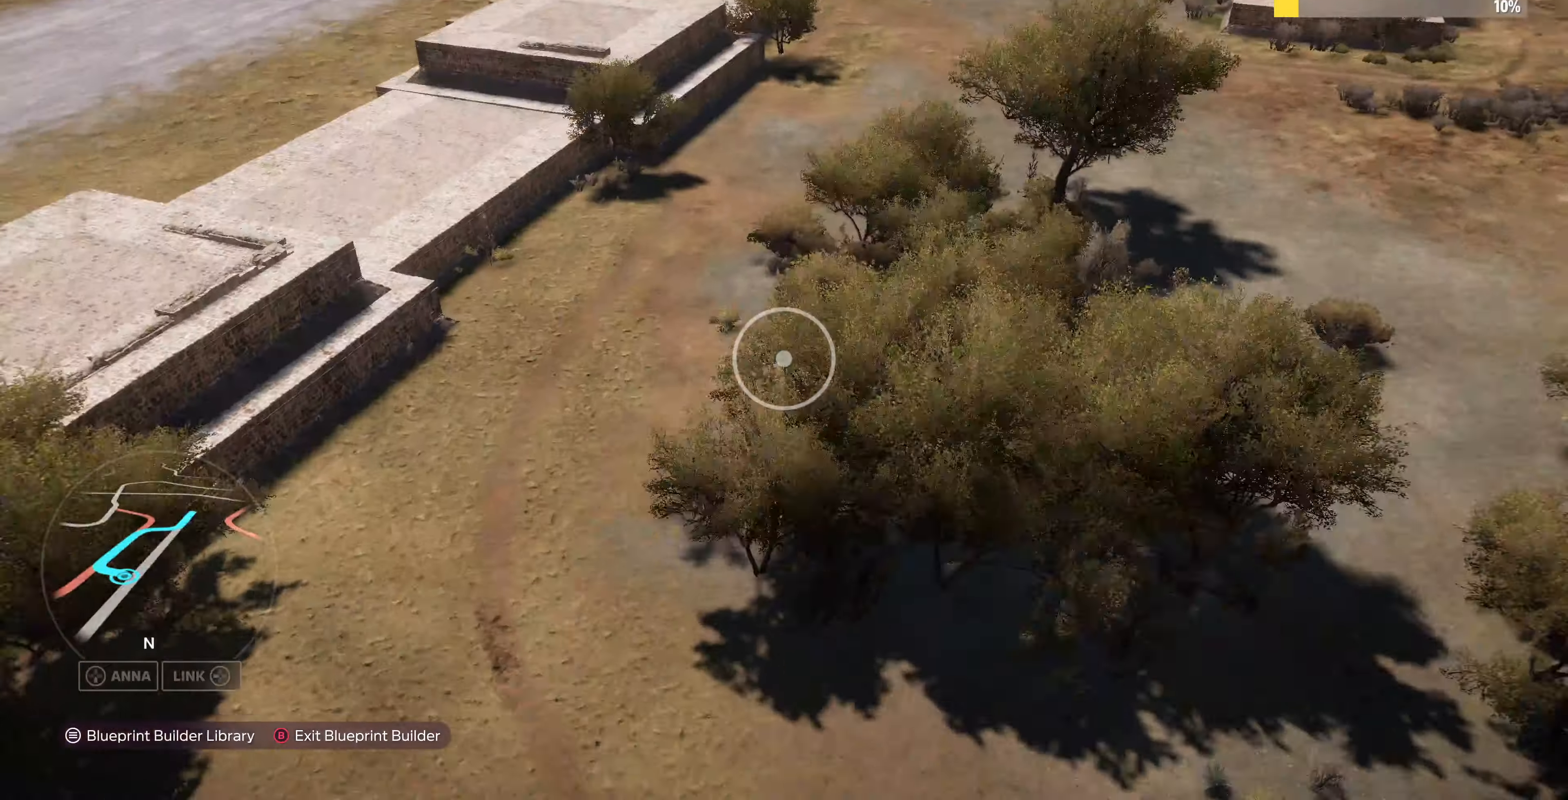
{"buttons": ["L2"], "left_stick": "down-left", "right_stick": "up-right", "events": [[33, "right_stick", "center"], [100, "left_stick", "down-left"], [266, "right_stick", "up-right"]]}
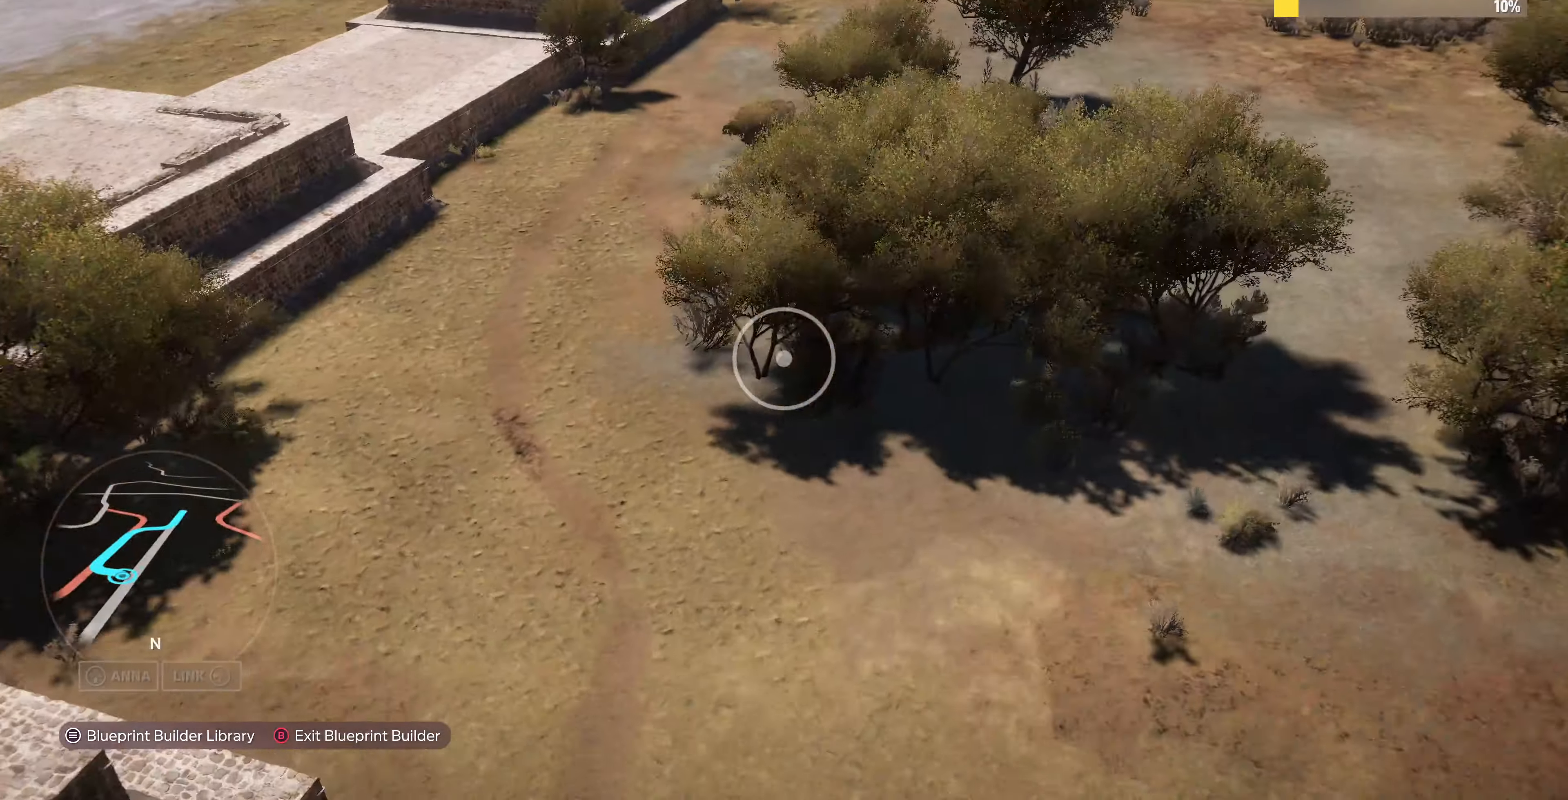
{"buttons": ["L2"], "left_stick": "down-left", "right_stick": "up-right", "events": [[133, "right_stick", "center"], [300, "right_stick", "up-right"]]}
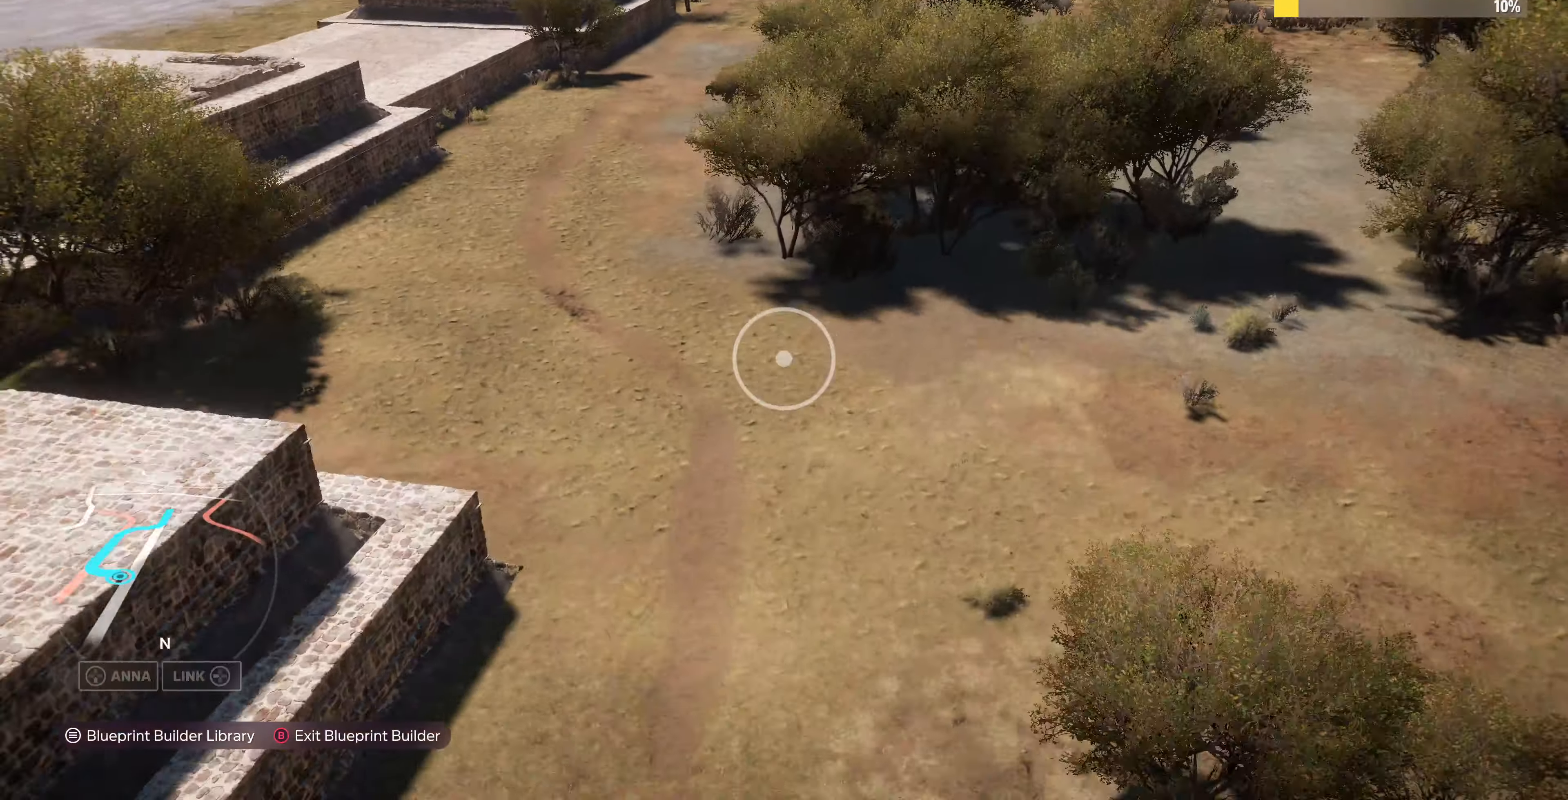
{"buttons": ["L2"], "left_stick": "down-left", "right_stick": "up-right", "events": []}
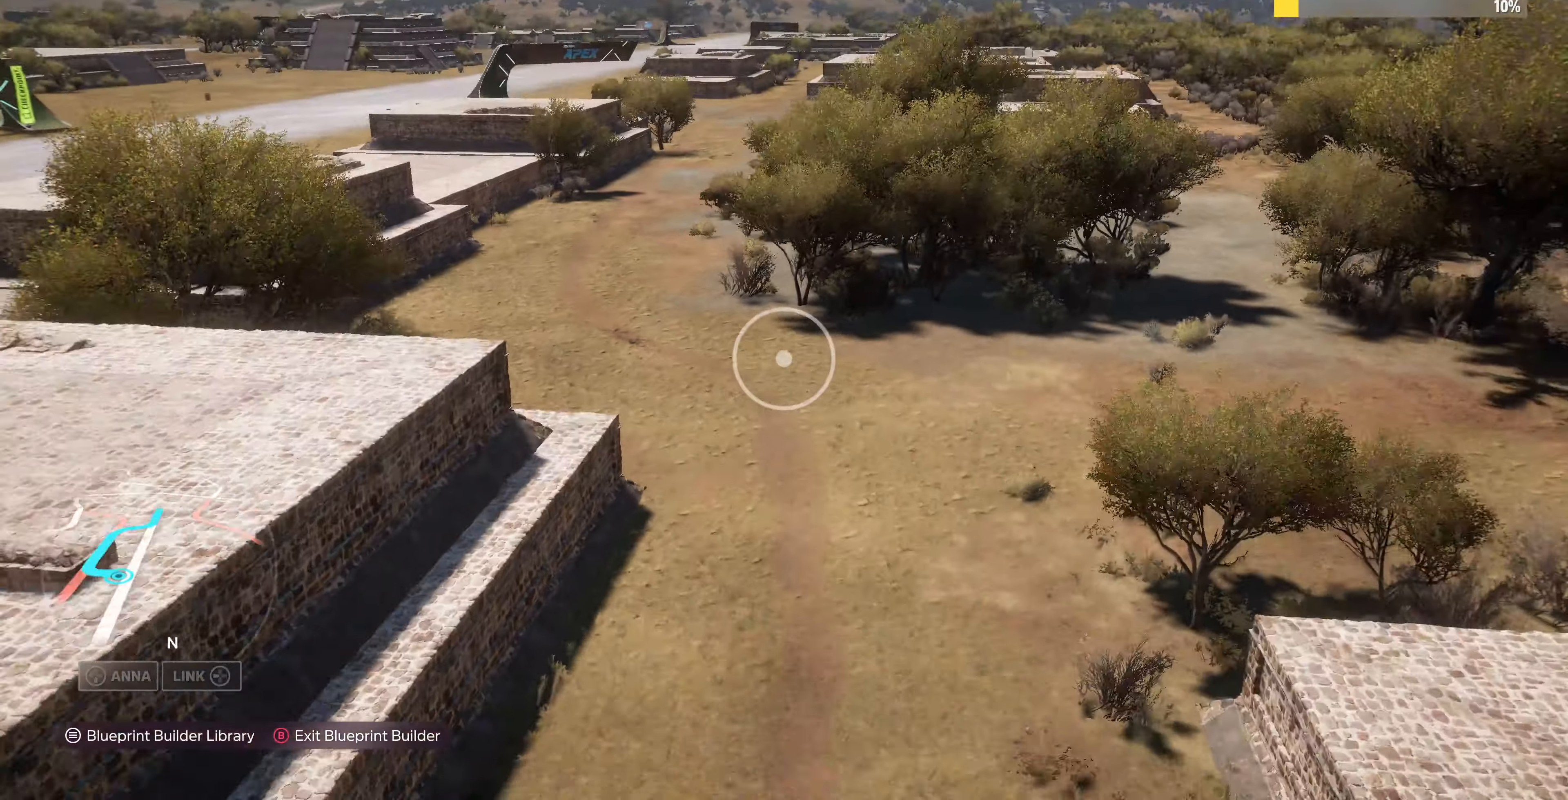
{"buttons": ["L2"], "left_stick": "down", "right_stick": "center", "events": [[66, "right_stick", "center"], [200, "right_stick", "up-right"], [400, "left_stick", "down"], [433, "right_stick", "center"]]}
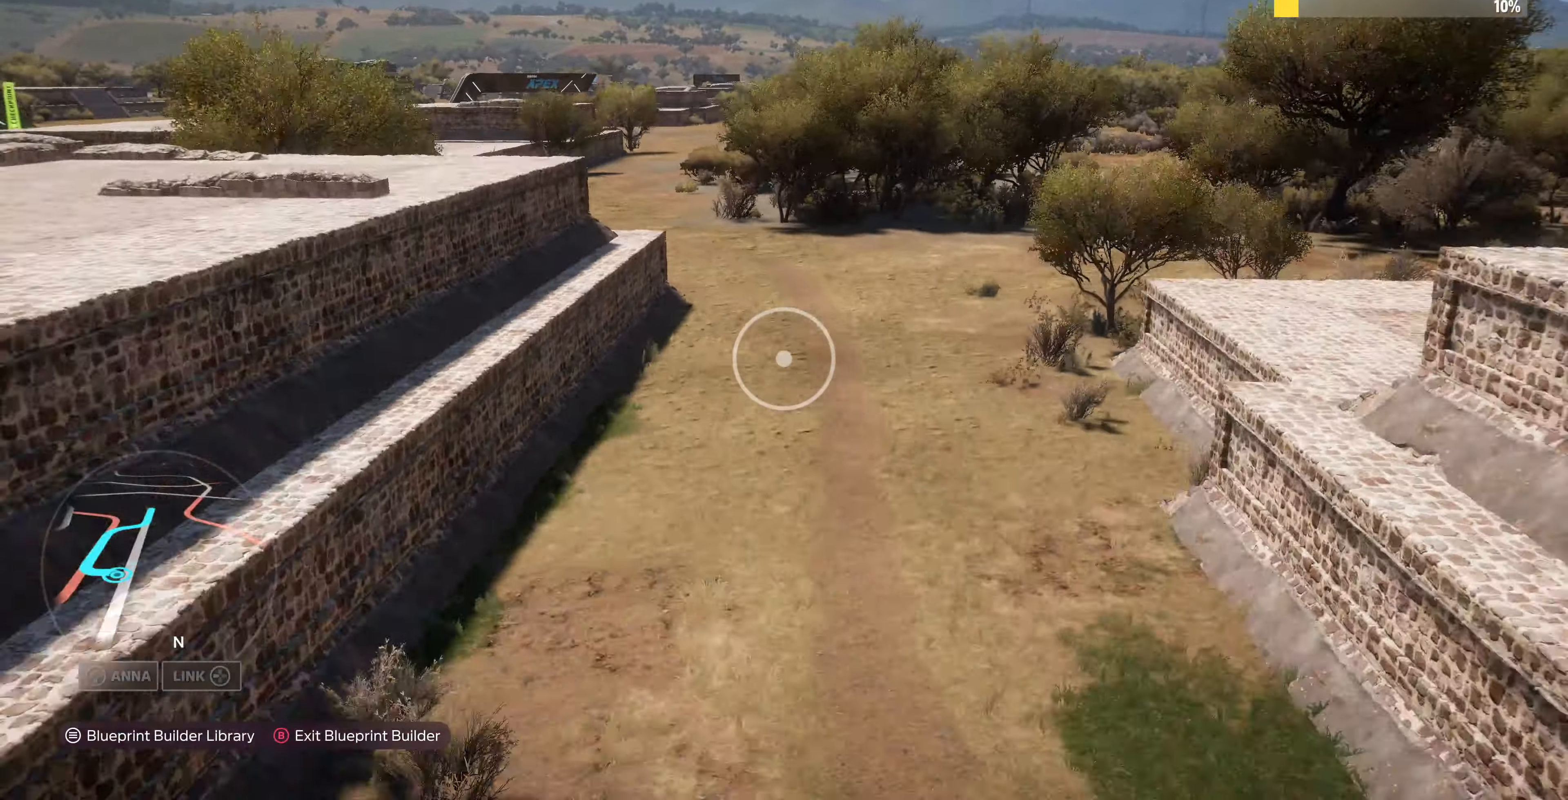
{"buttons": [], "left_stick": "up", "right_stick": "center", "events": [[66, "L2", "up"], [100, "left_stick", "right"], [166, "left_stick", "up-right"], [266, "left_stick", "up"]]}
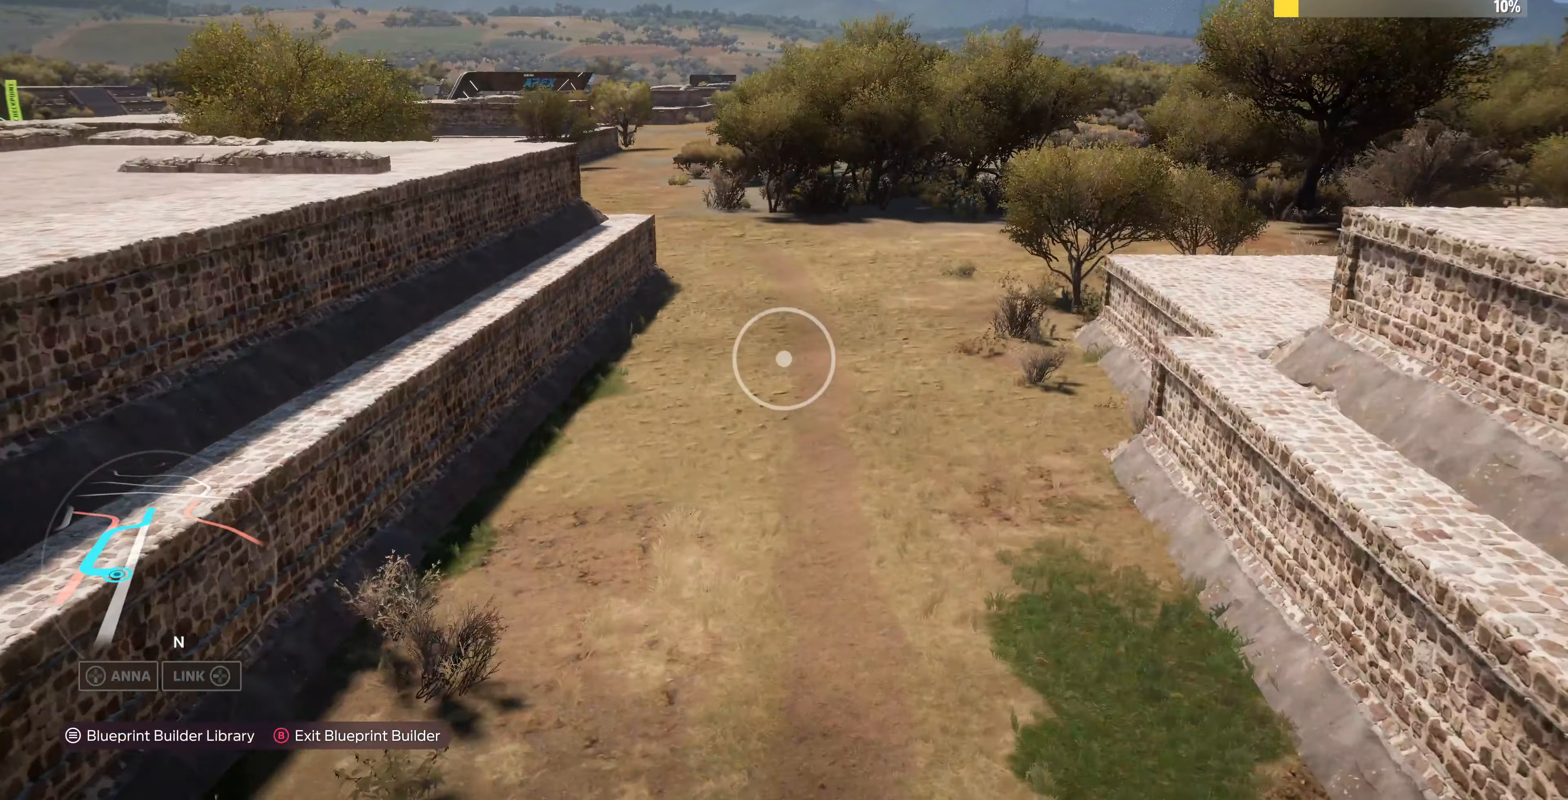
{"buttons": [], "left_stick": "up", "right_stick": "up-right", "events": [[33, "L2", "down"], [300, "right_stick", "up-right"], [400, "L2", "up"]]}
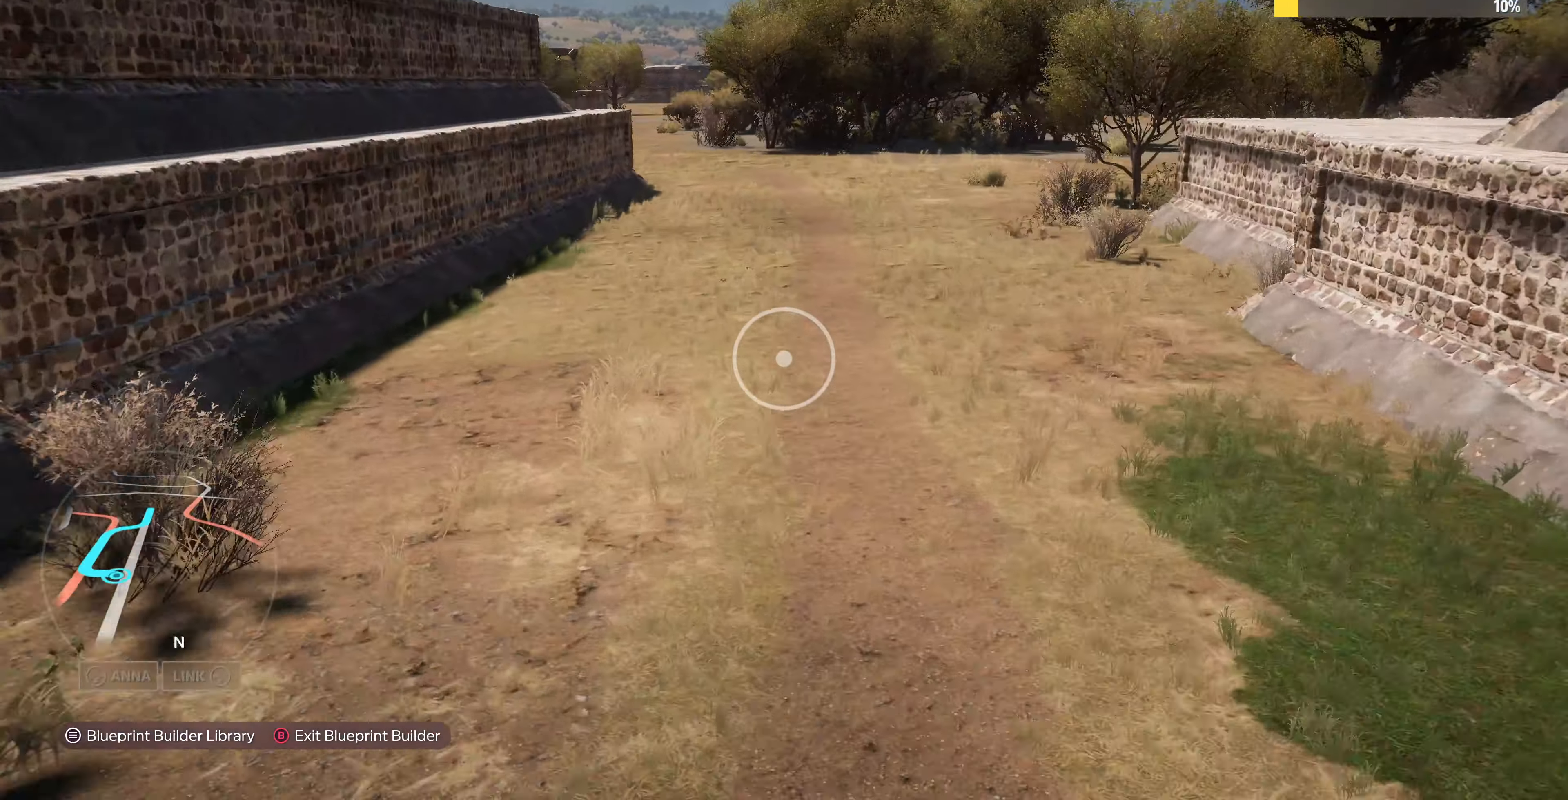
{"buttons": [], "left_stick": "up", "right_stick": "right", "events": [[333, "right_stick", "right"]]}
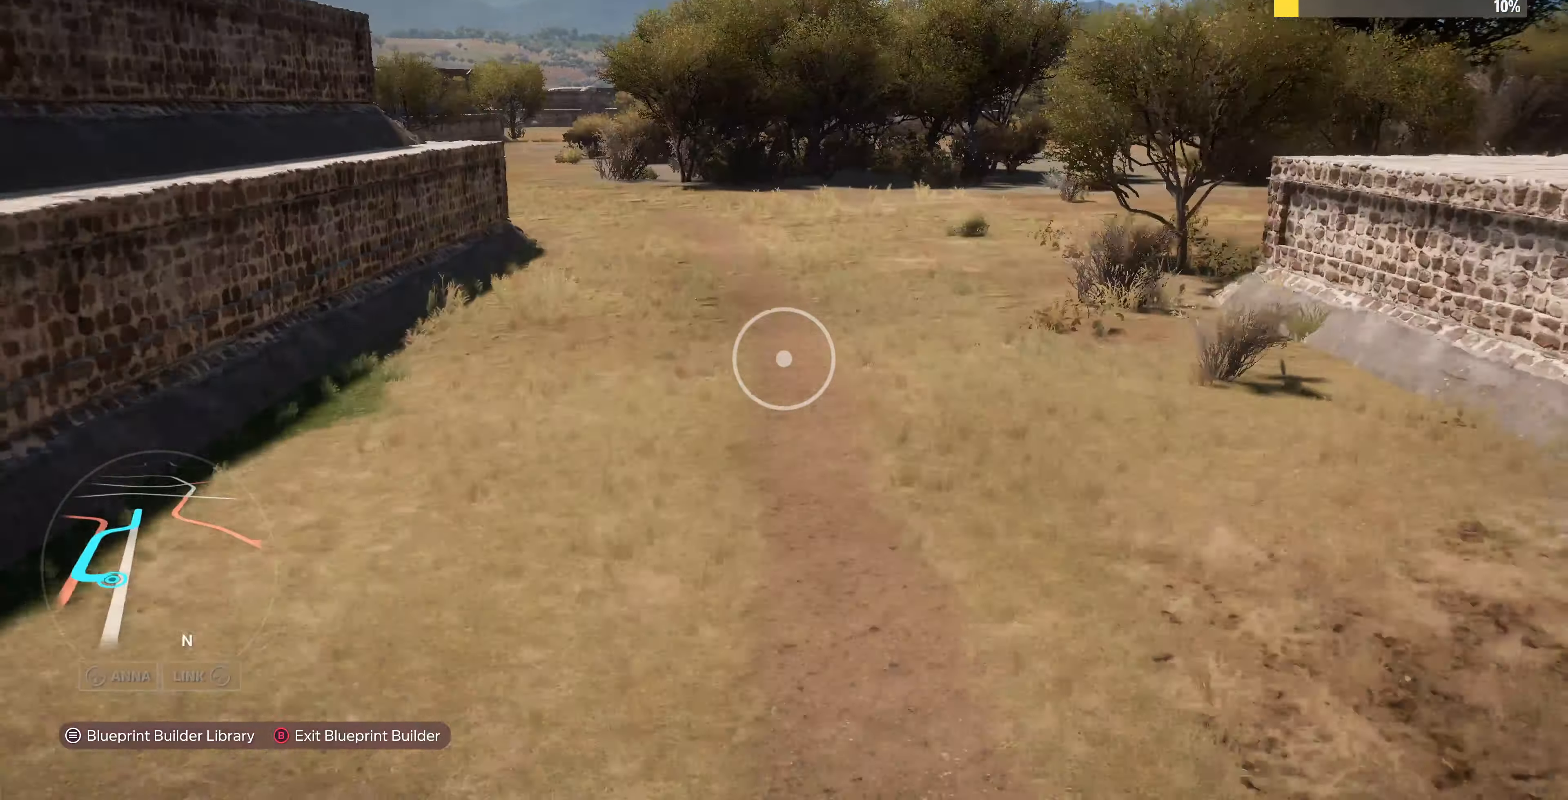
{"buttons": [], "left_stick": "up", "right_stick": "right", "events": []}
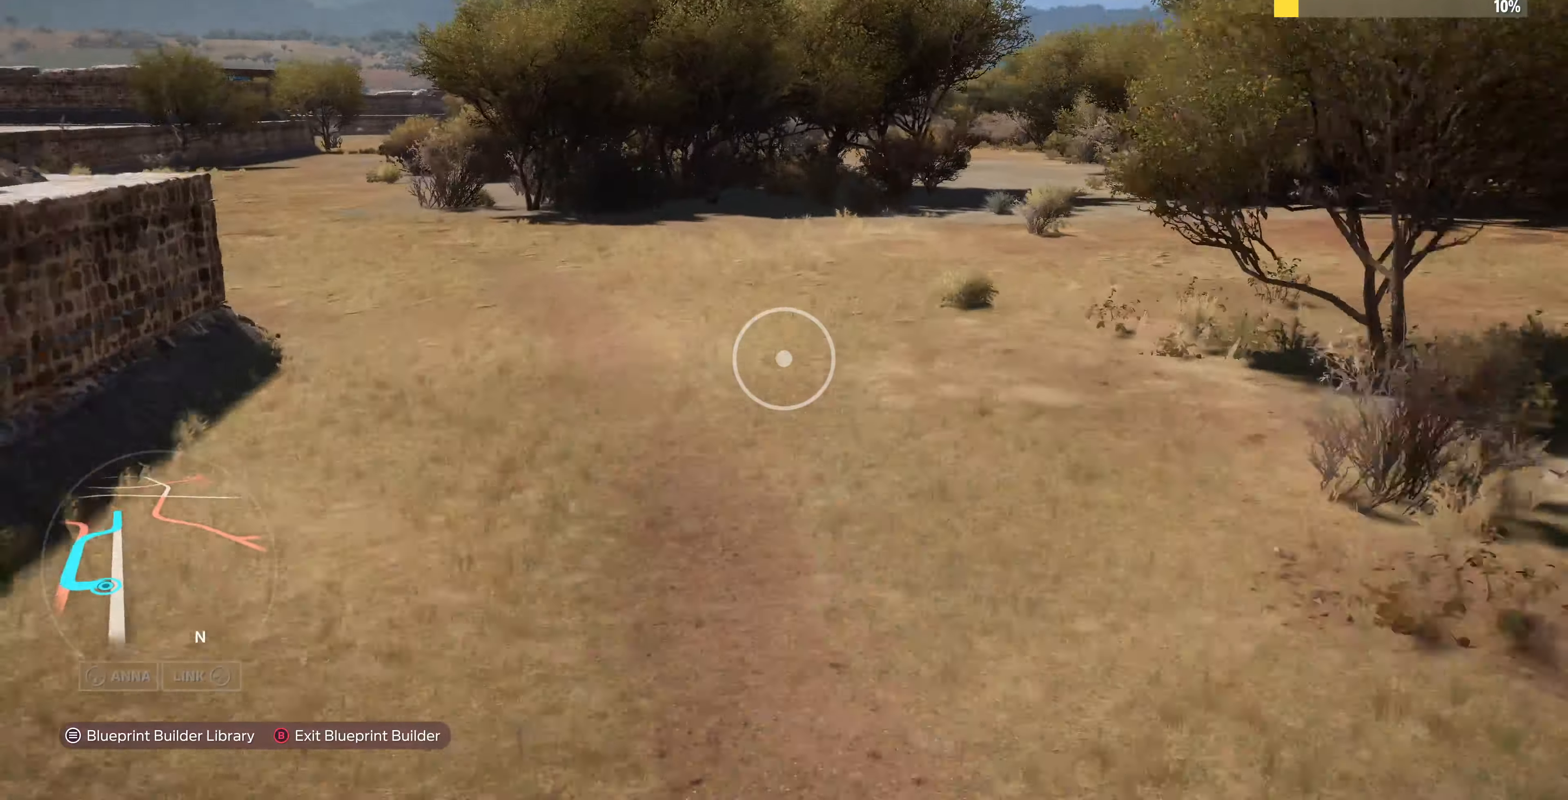
{"buttons": [], "left_stick": "up", "right_stick": "center", "events": [[433, "right_stick", "center"]]}
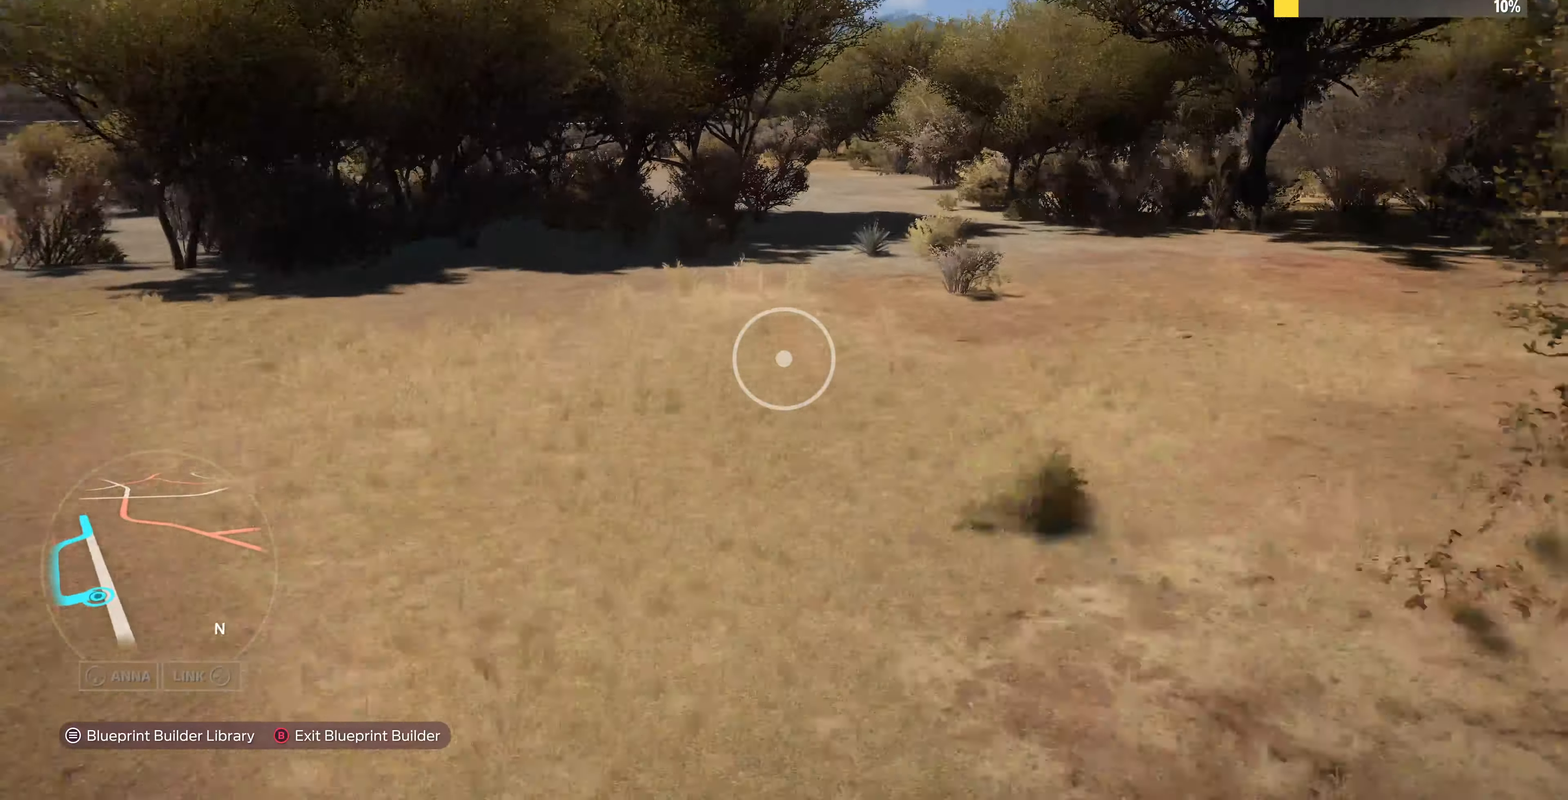
{"buttons": [], "left_stick": "up", "right_stick": "center", "events": []}
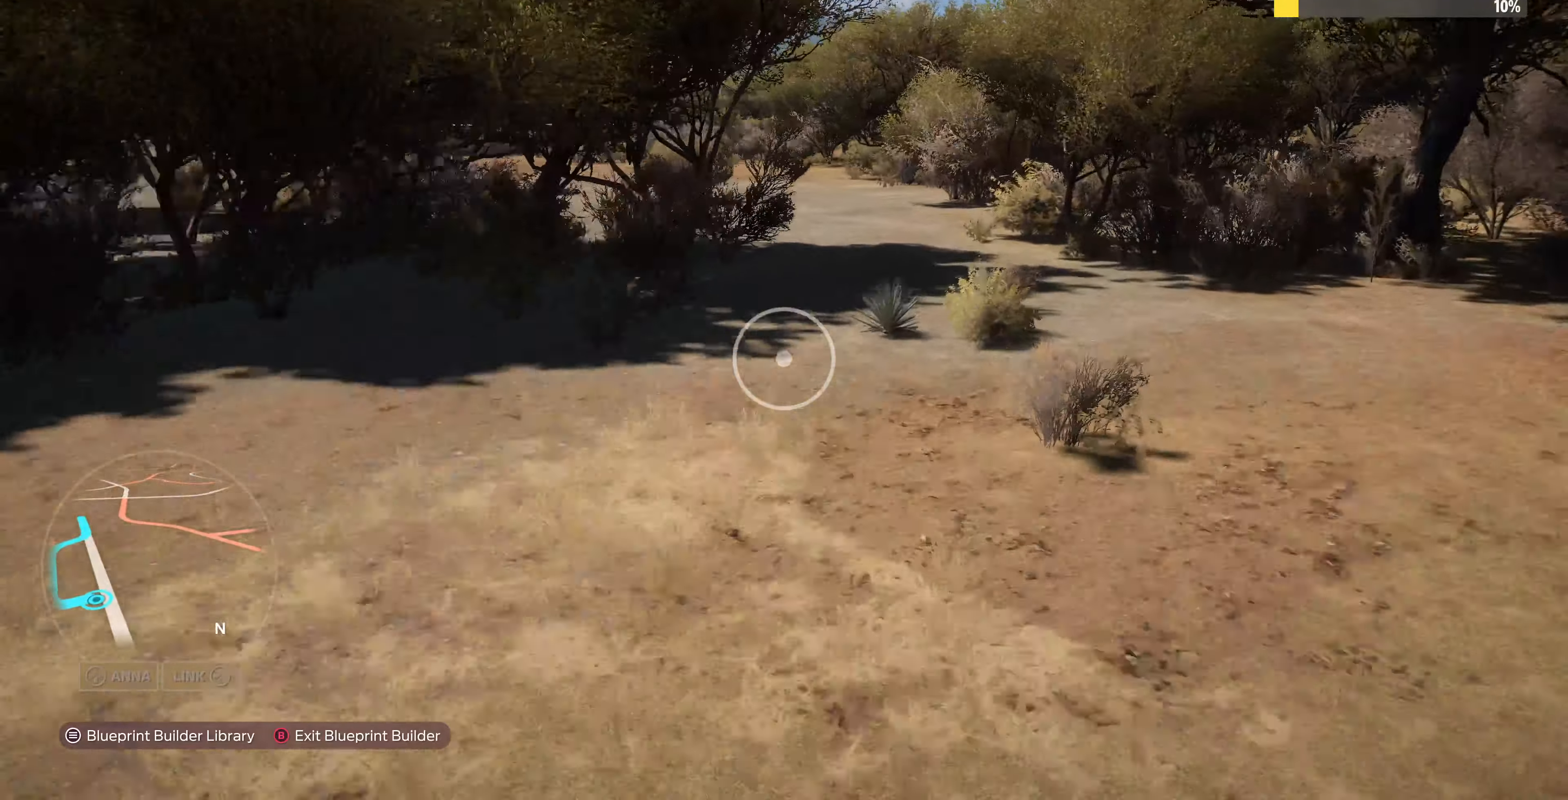
{"buttons": [], "left_stick": "up", "right_stick": "left", "events": [[100, "right_stick", "left"]]}
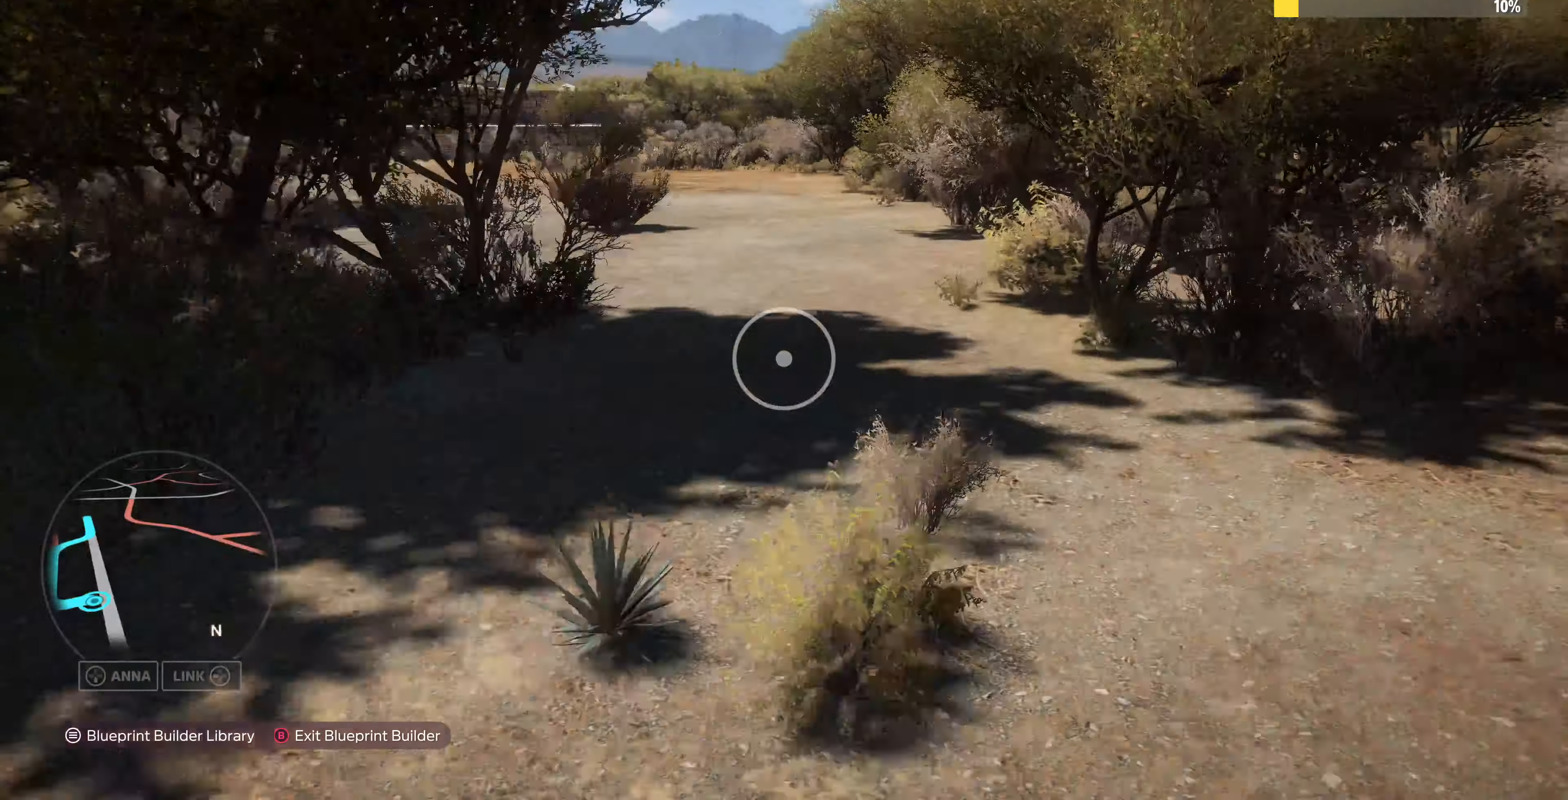
{"buttons": [], "left_stick": "up", "right_stick": "down-left", "events": [[300, "right_stick", "center"], [400, "right_stick", "down-left"]]}
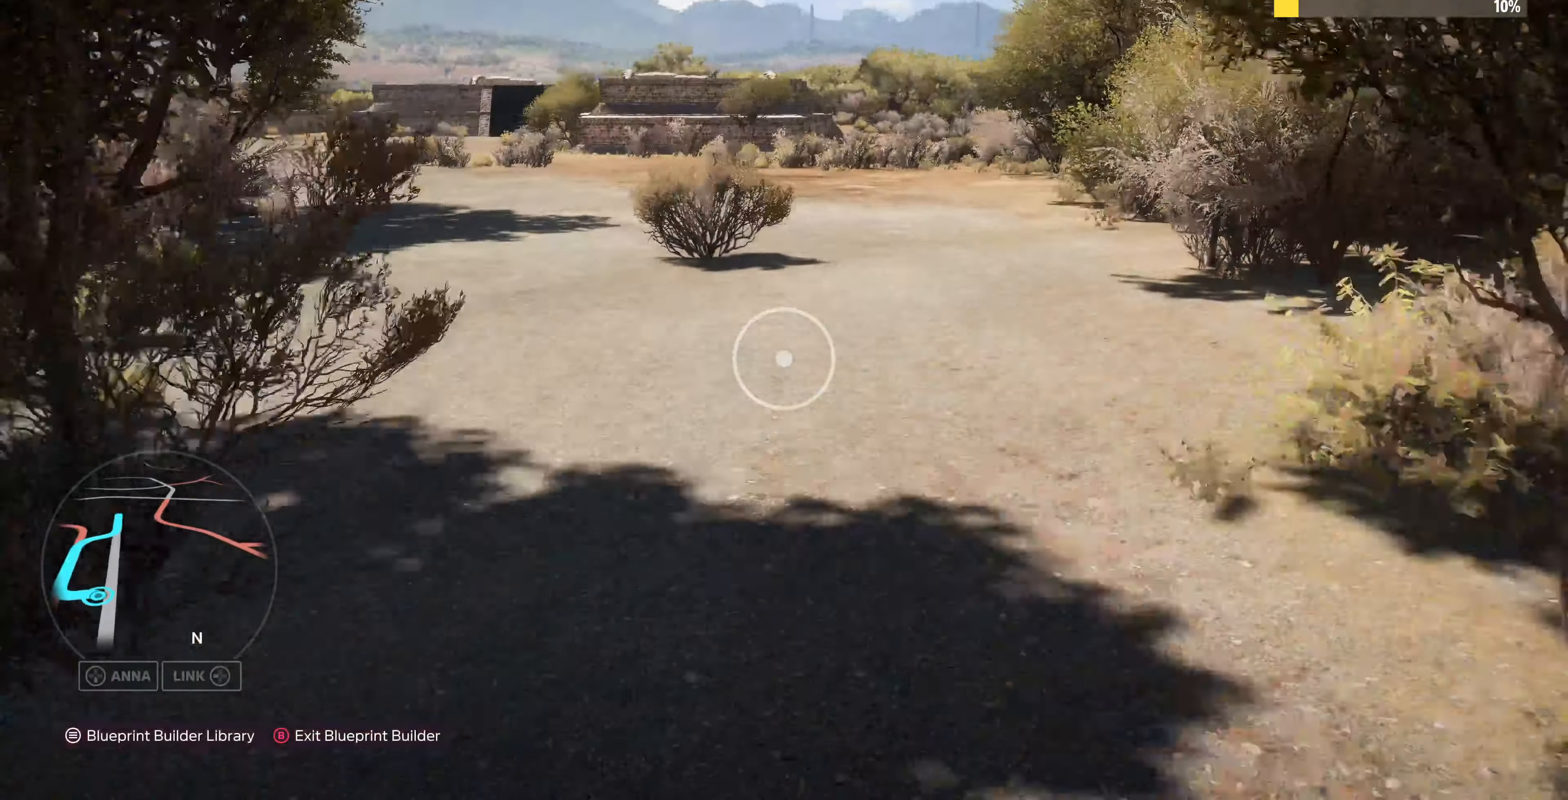
{"buttons": [], "left_stick": "up", "right_stick": "left", "events": [[100, "right_stick", "left"], [400, "right_stick", "center"], [467, "right_stick", "left"]]}
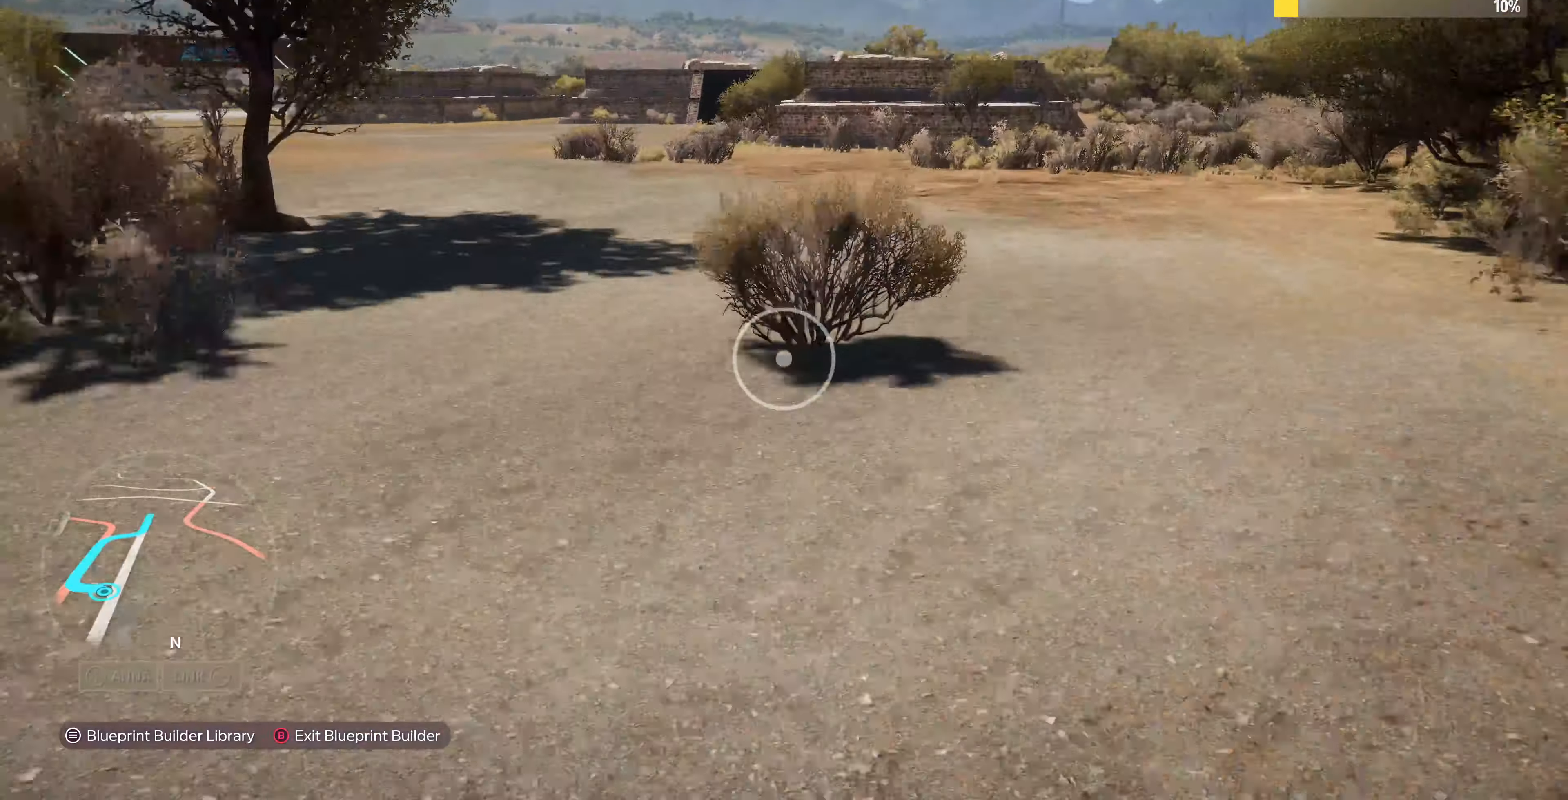
{"buttons": [], "left_stick": "up", "right_stick": "left", "events": [[134, "R2", "down"], [400, "R2", "up"]]}